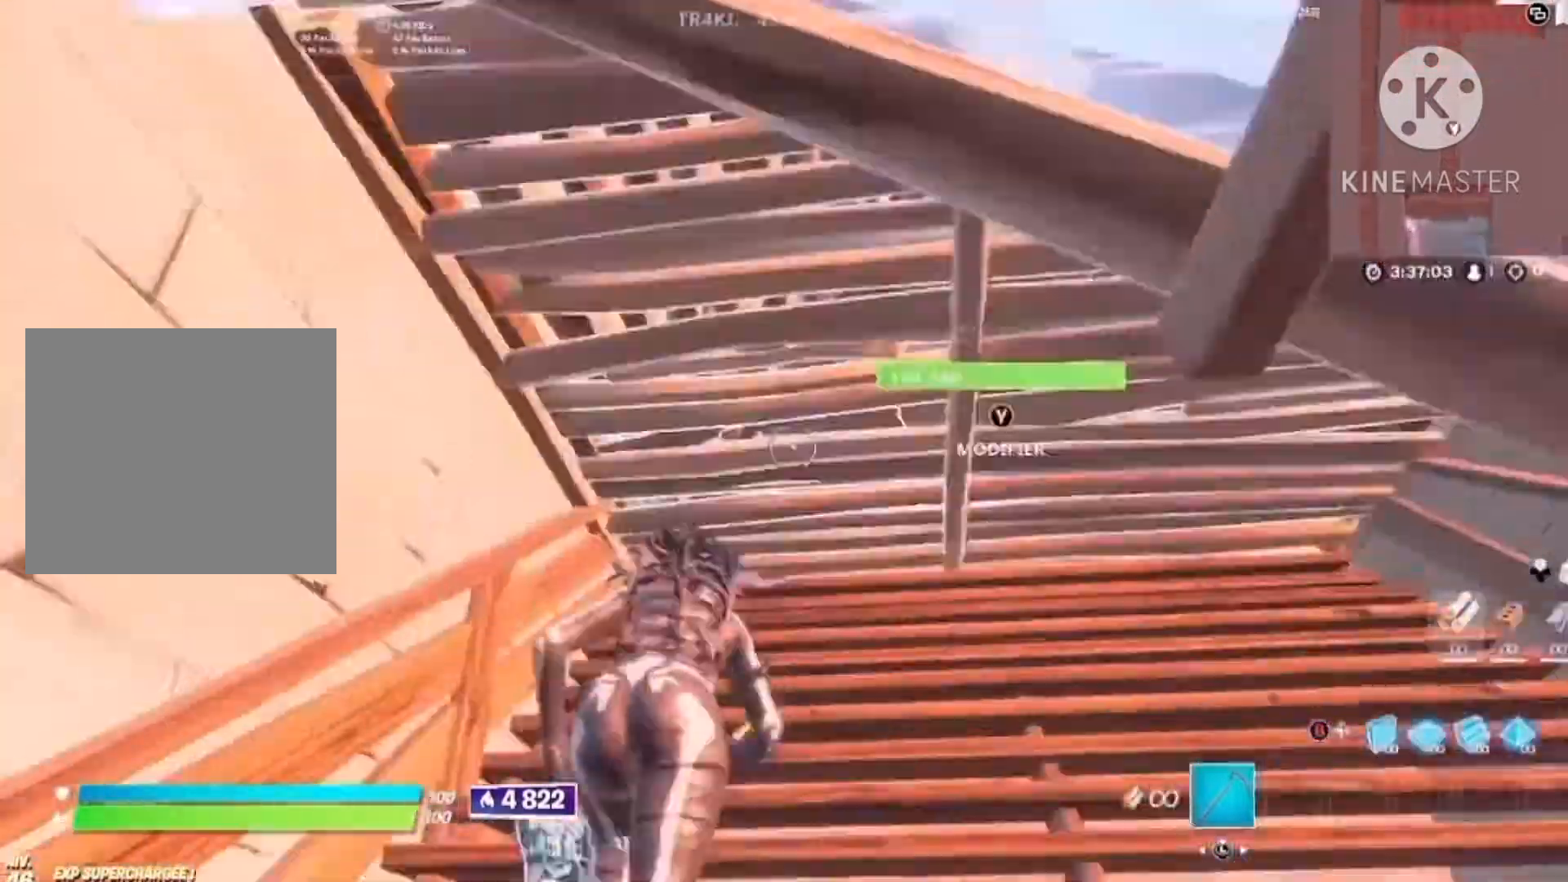
Gameplay with a controller (PlayStation layout); each line is a JSON object with the inputs held at the frame after it. "button_events" lists button changes between this image and that frame as [ms after this image, input, new state], when the widget could be followed in between (sticks are given only as held states). This document gives stick clicks only as held states, not as events.
{"buttons": ["TRIANGLE"], "left_stick": "left", "right_stick": "left", "button_events": [[34, "R2", "up"], [67, "L2", "up"], [100, "R2", "down"], [167, "L2", "down"], [200, "R2", "up"], [200, "TRIANGLE", "up"], [267, "L2", "up"], [267, "R2", "down"], [267, "TRIANGLE", "down"], [367, "TRIANGLE", "up"], [400, "L2", "down"], [434, "R2", "up"], [500, "L2", "up"], [500, "TRIANGLE", "down"]]}
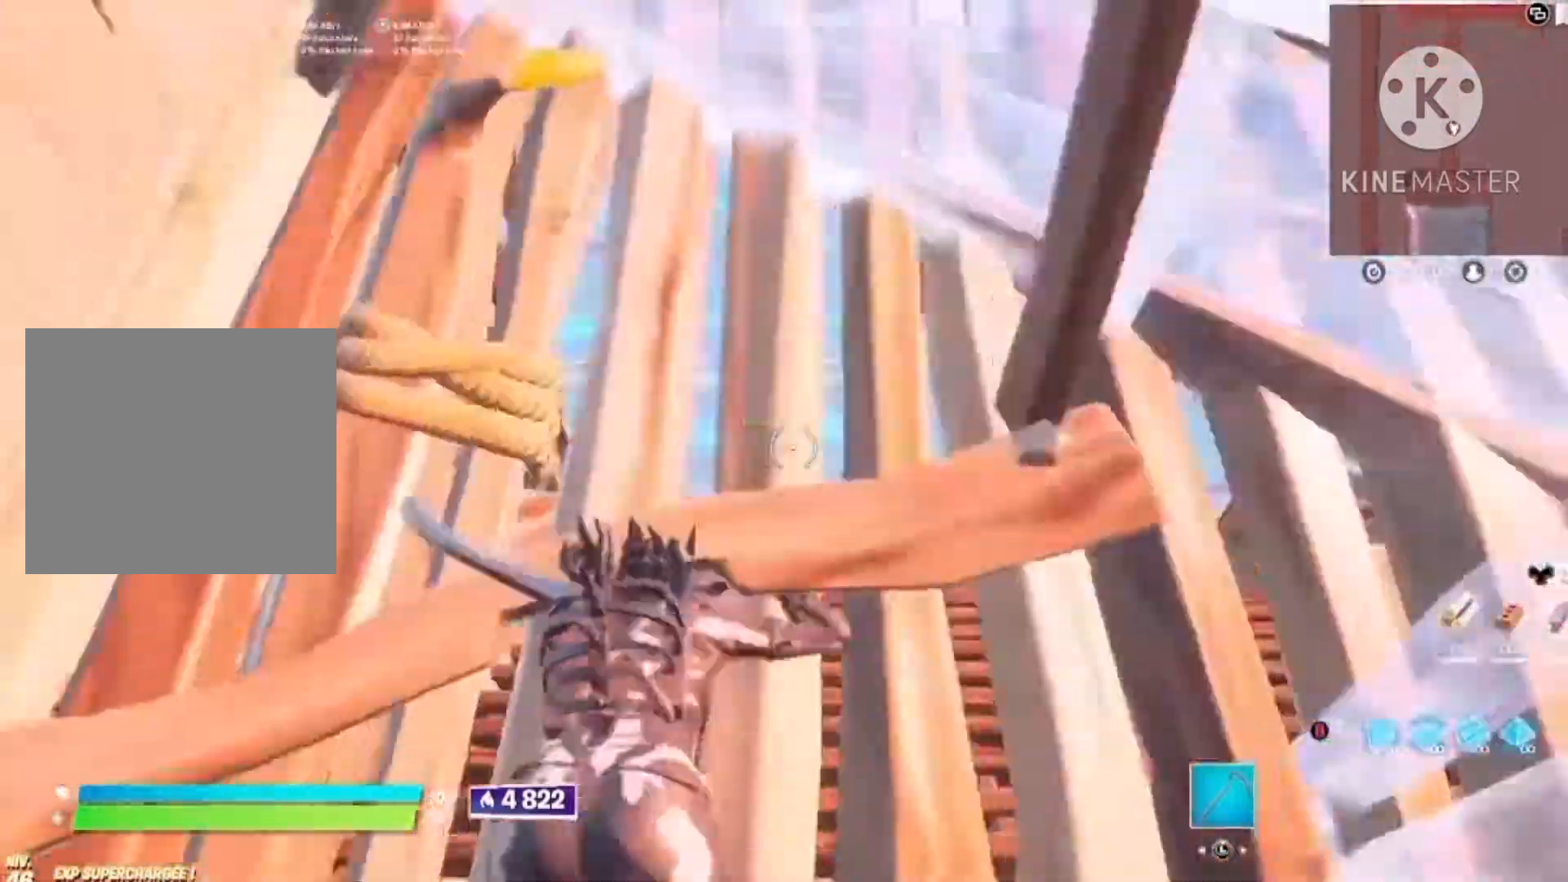
{"buttons": ["R2"], "left_stick": "right", "right_stick": "up-right", "button_events": [[34, "R2", "down"], [100, "L2", "down"], [134, "R2", "up"], [134, "TRIANGLE", "up"], [200, "L2", "up"], [200, "TRIANGLE", "down"], [234, "R2", "down"], [267, "L2", "down"], [300, "TRIANGLE", "up"], [334, "R2", "up"], [367, "L2", "up"], [367, "TRIANGLE", "down"], [400, "R2", "down"], [500, "TRIANGLE", "up"]]}
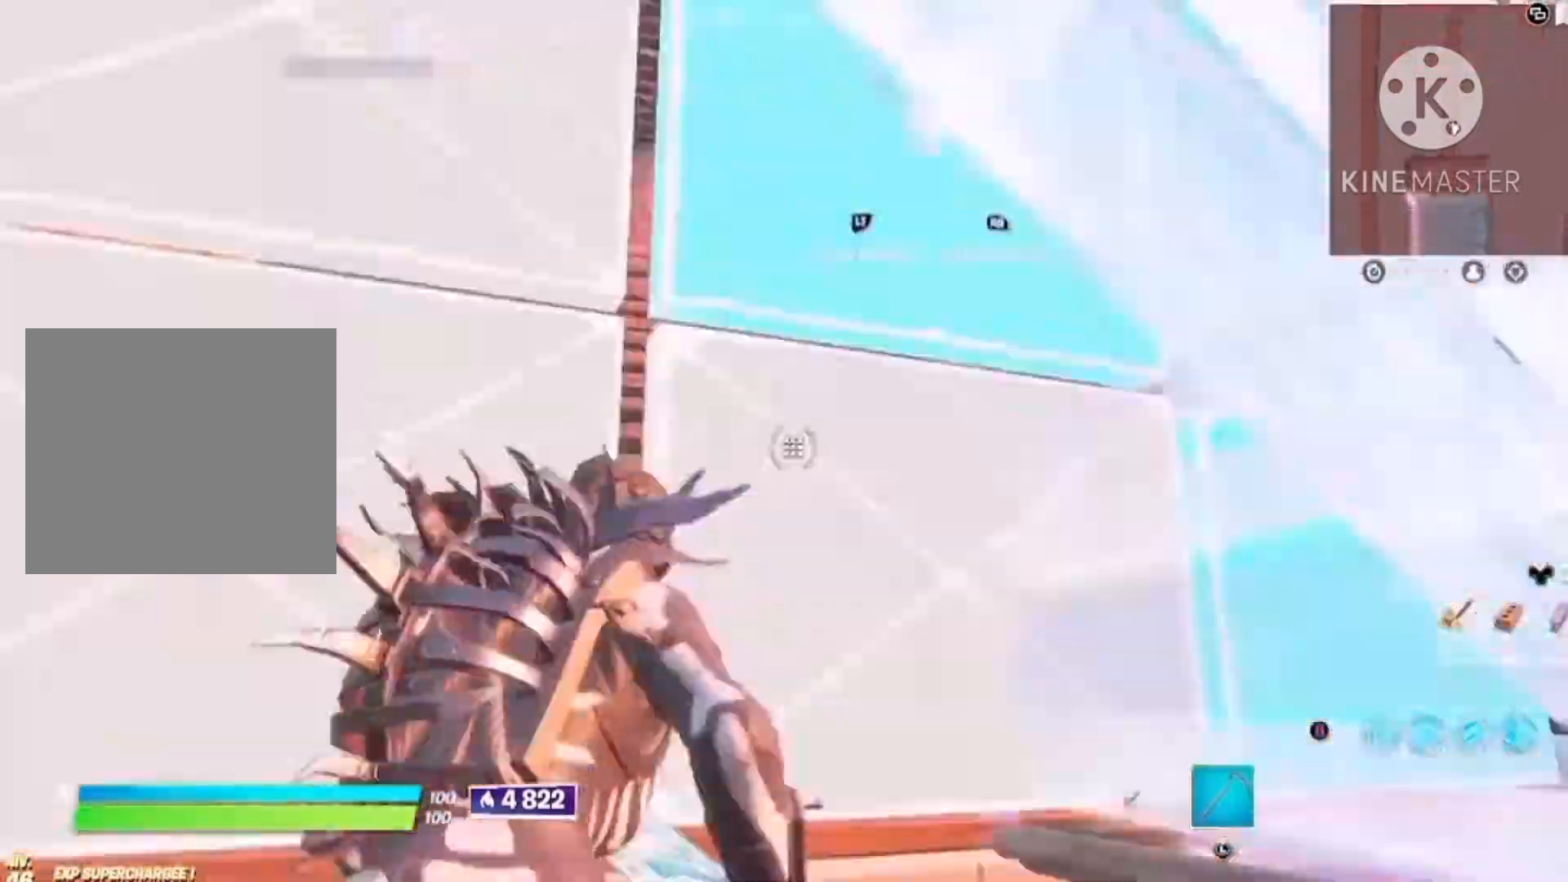
{"buttons": [], "left_stick": "center", "right_stick": "center", "button_events": [[34, "L2", "down"], [67, "R2", "up"], [134, "L2", "up"], [167, "R2", "down"], [167, "TRIANGLE", "down"], [234, "L2", "down"], [300, "L2", "up"], [300, "R2", "up"], [300, "TRIANGLE", "up"]]}
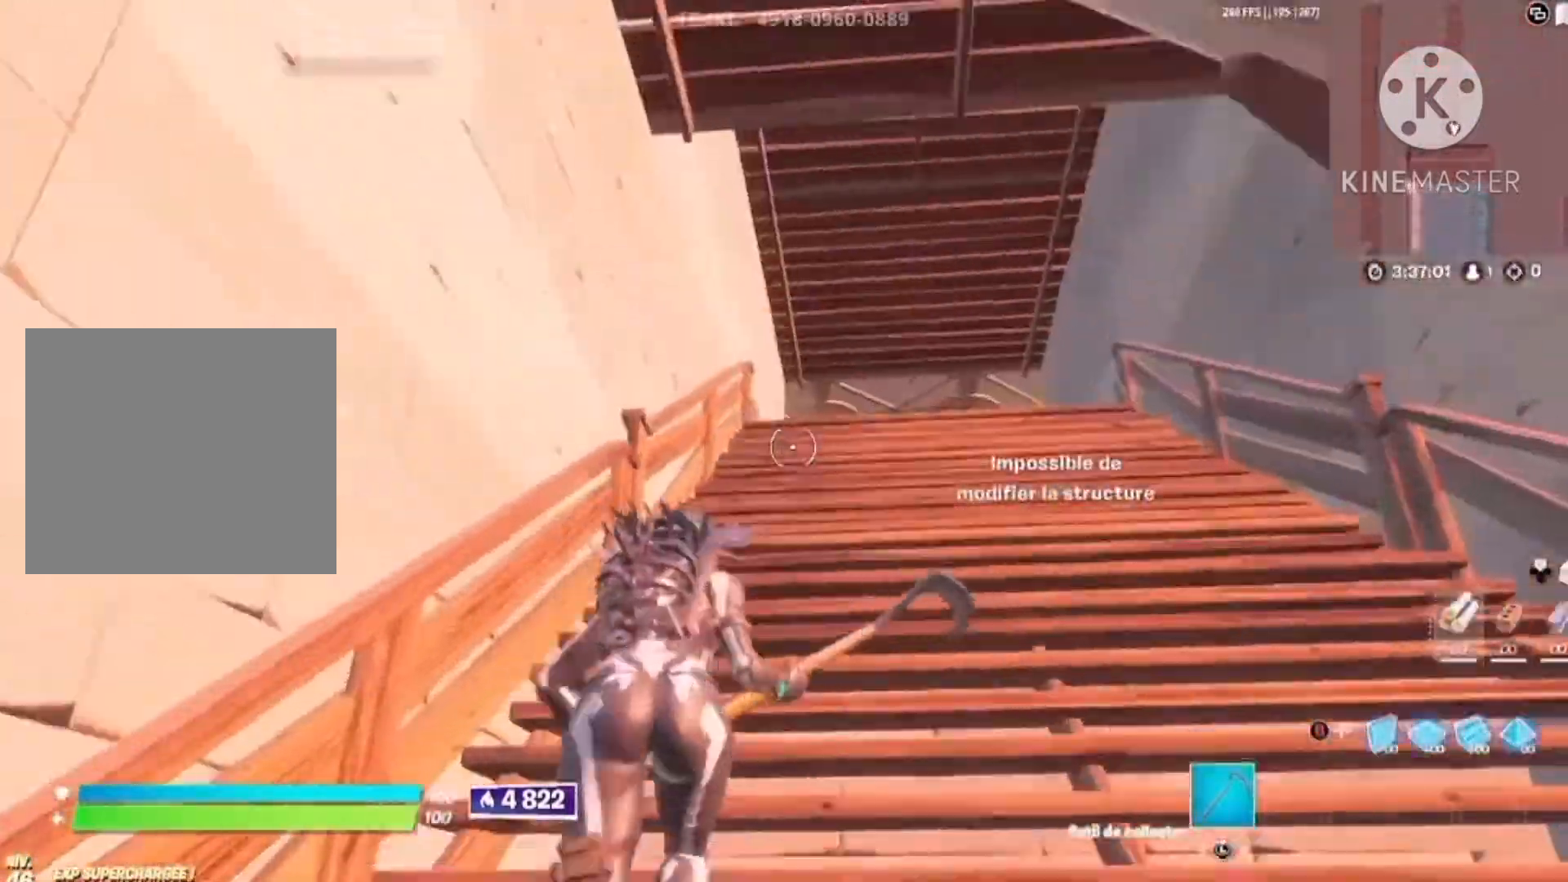
{"buttons": [], "left_stick": "center", "right_stick": "center", "button_events": []}
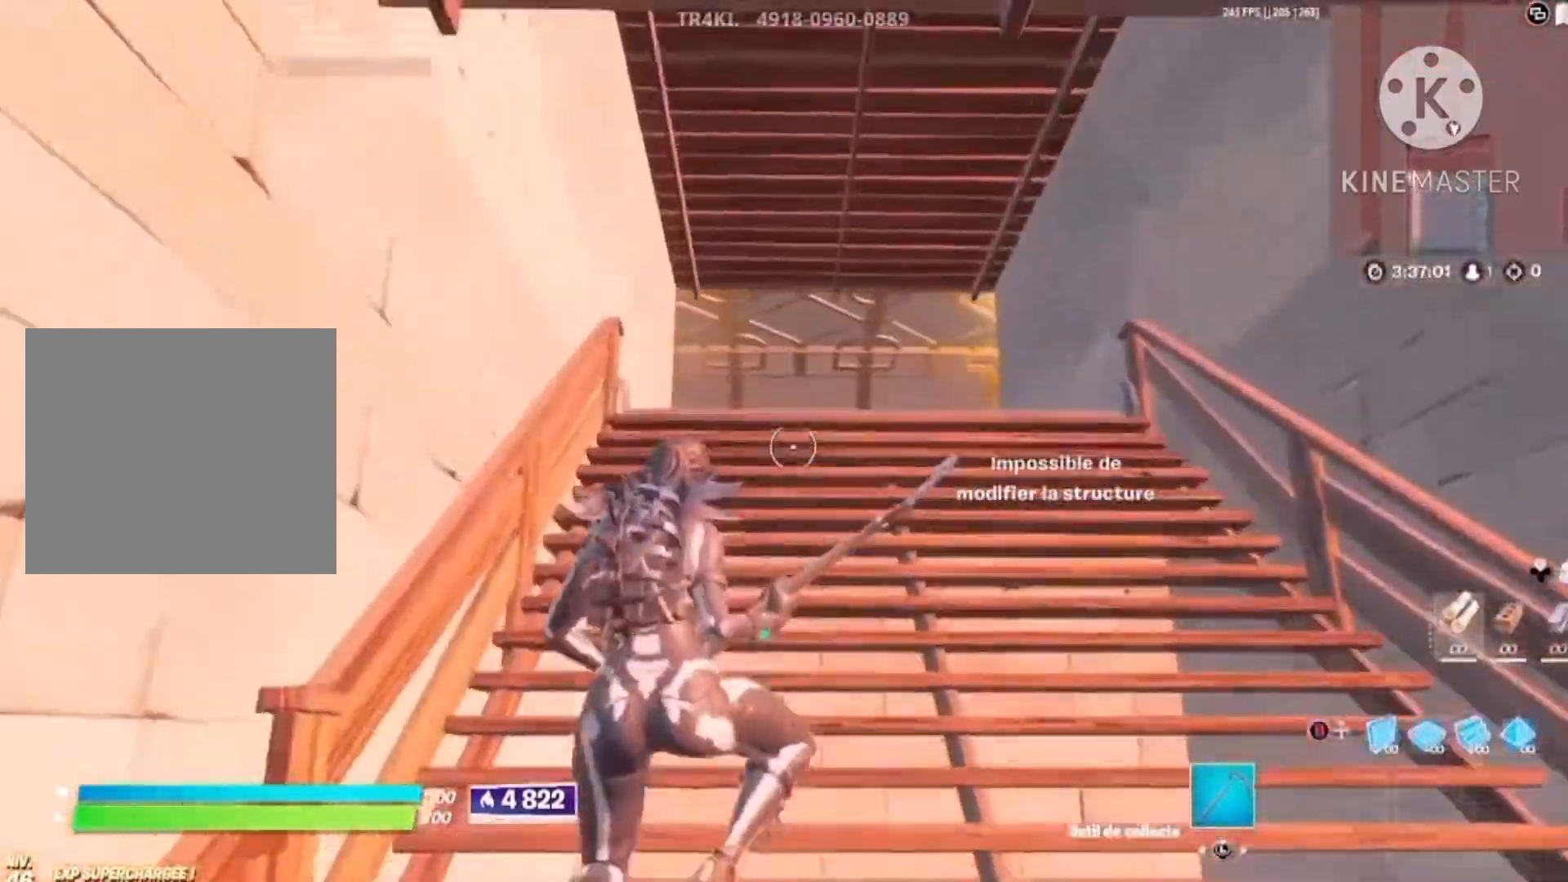
{"buttons": [], "left_stick": "center", "right_stick": "center", "button_events": []}
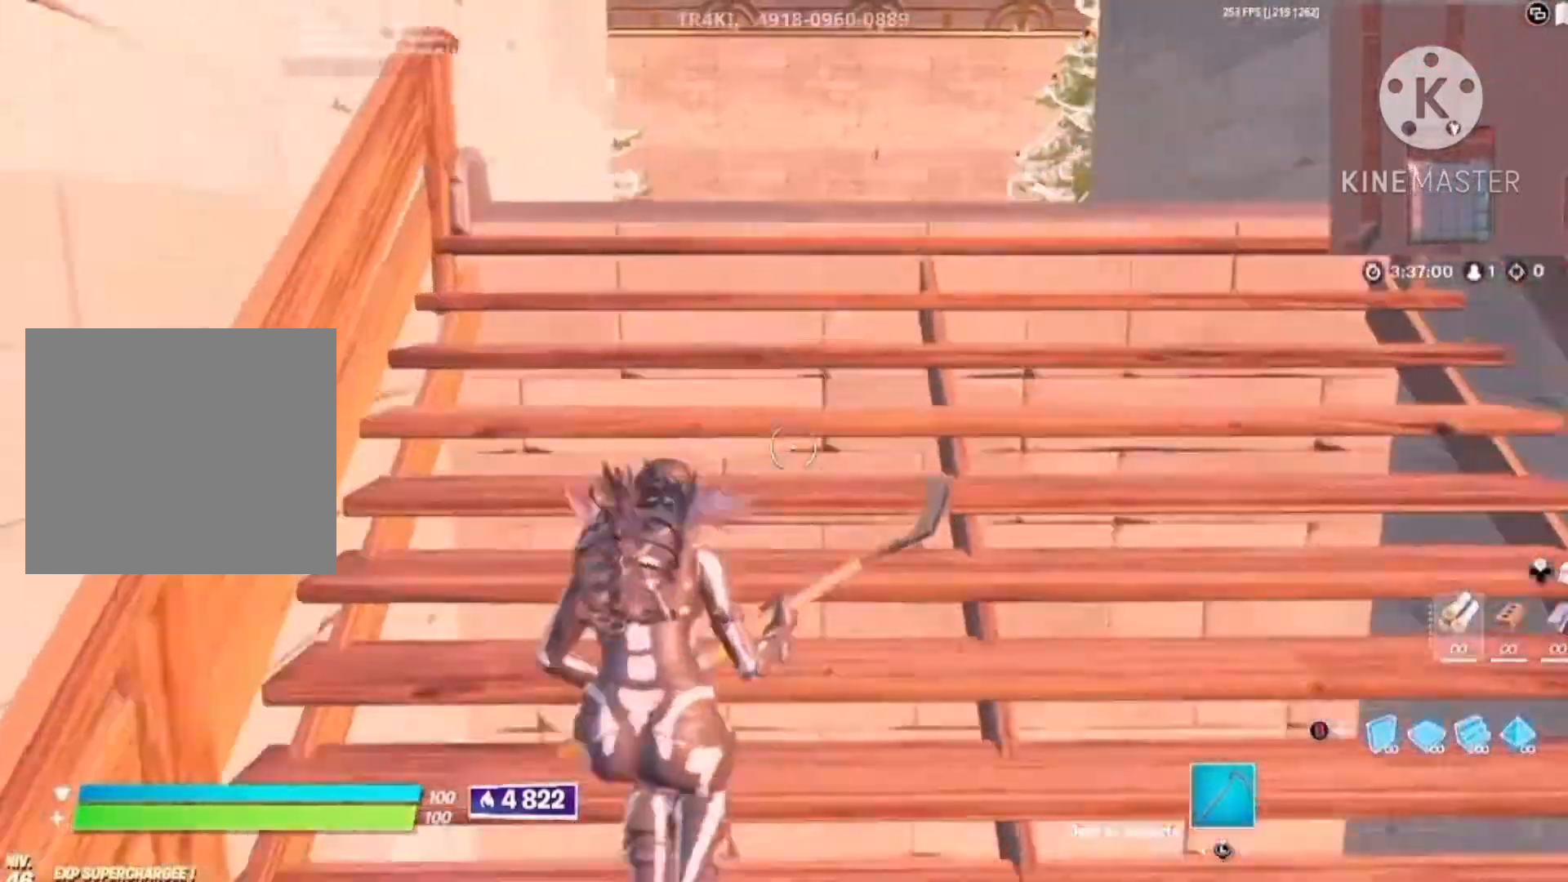
{"buttons": [], "left_stick": "center", "right_stick": "center", "button_events": []}
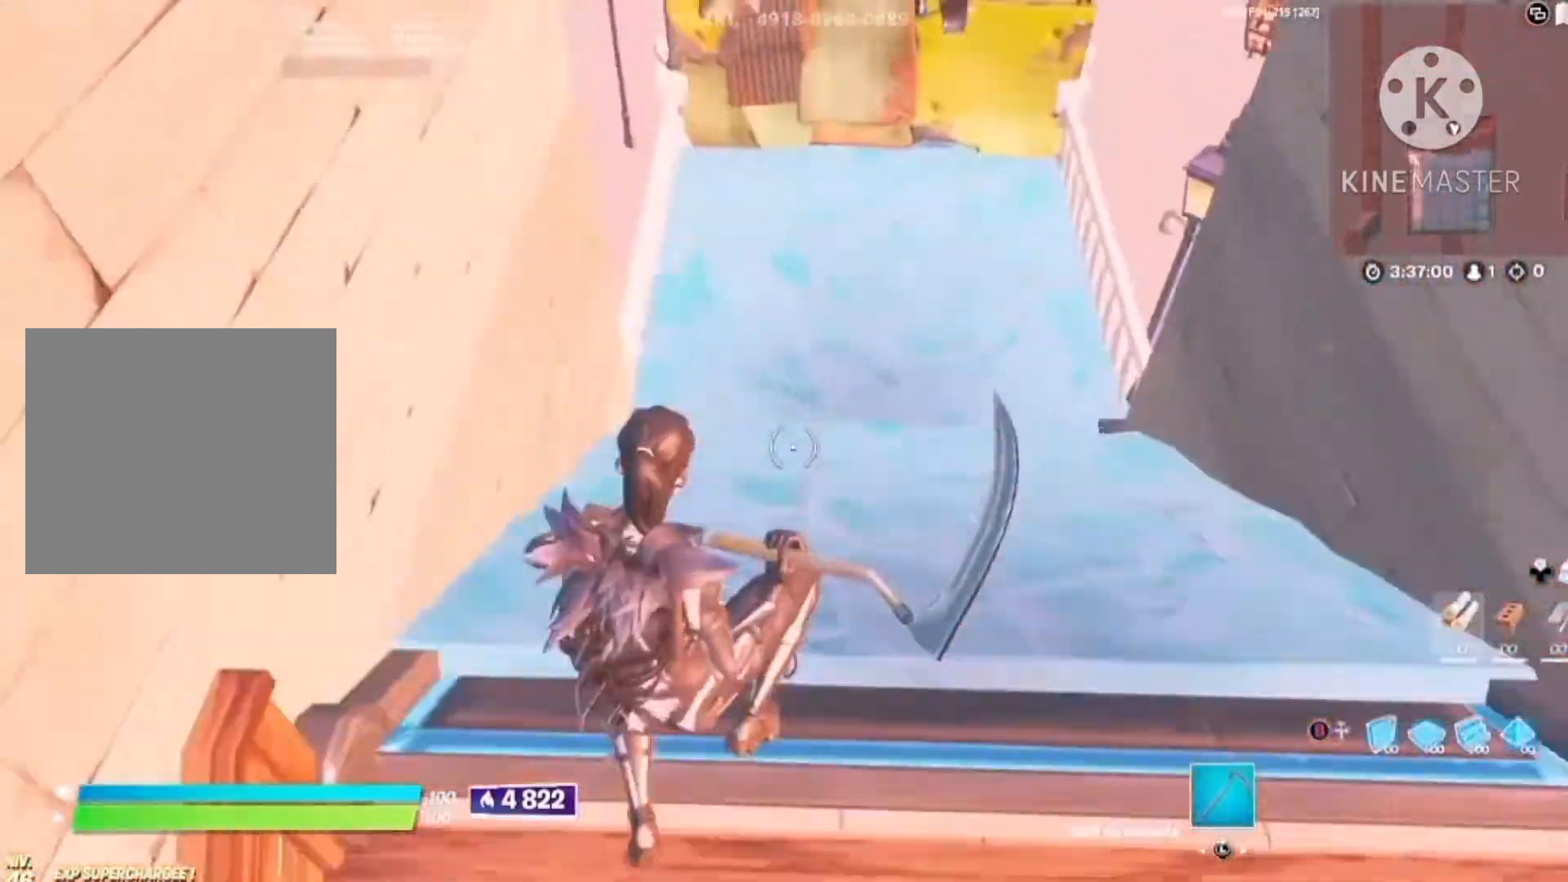
{"buttons": [], "left_stick": "center", "right_stick": "center", "button_events": []}
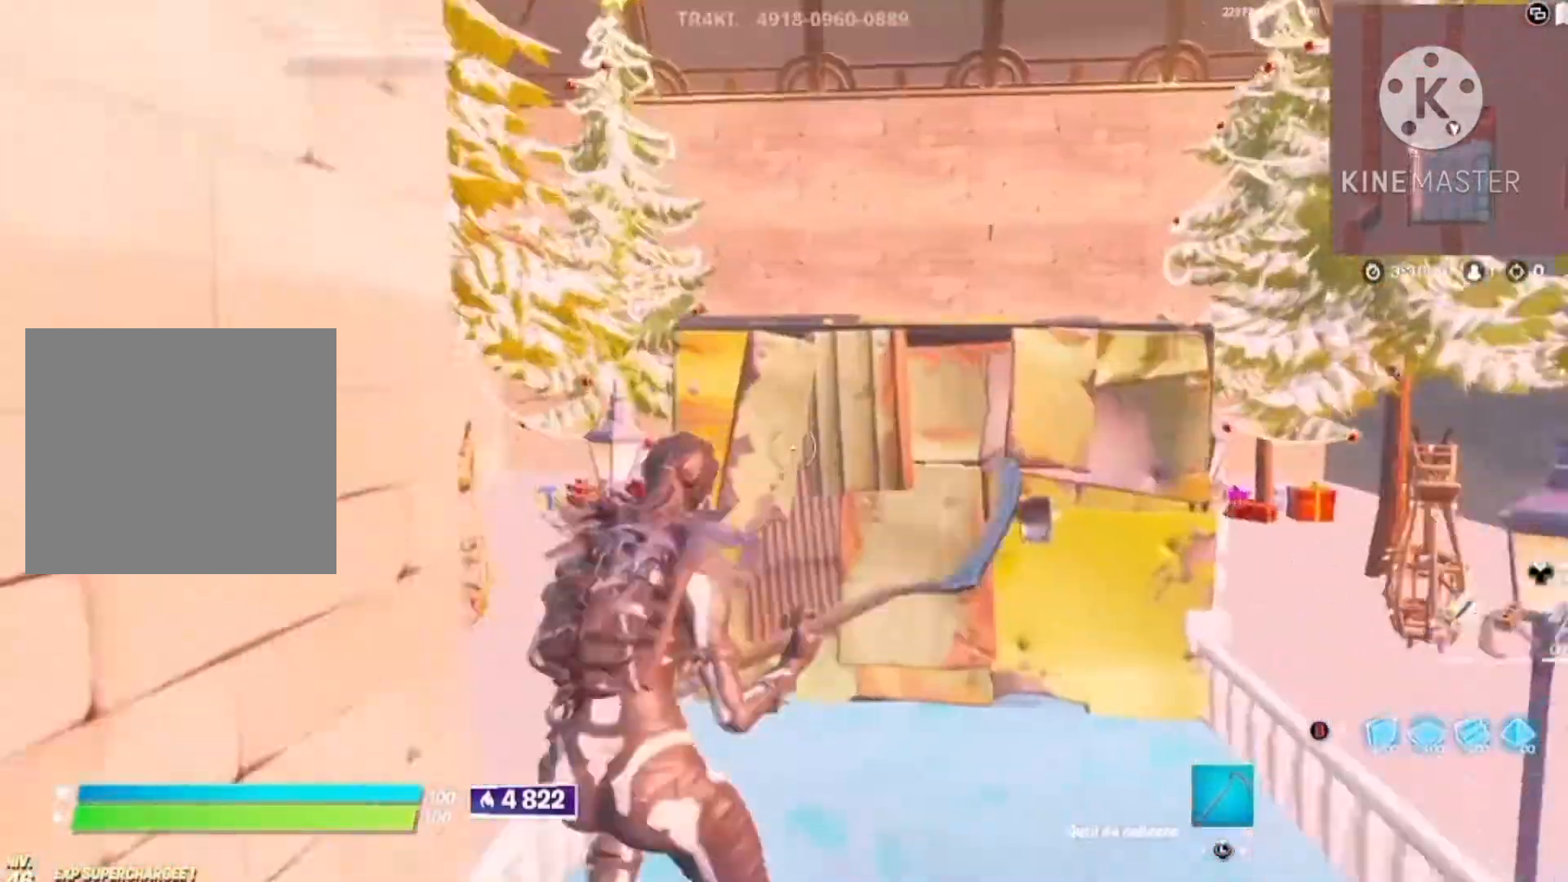
{"buttons": ["R2"], "left_stick": "right", "right_stick": "up", "button_events": [[367, "R2", "down"], [367, "TRIANGLE", "down"], [467, "TRIANGLE", "up"]]}
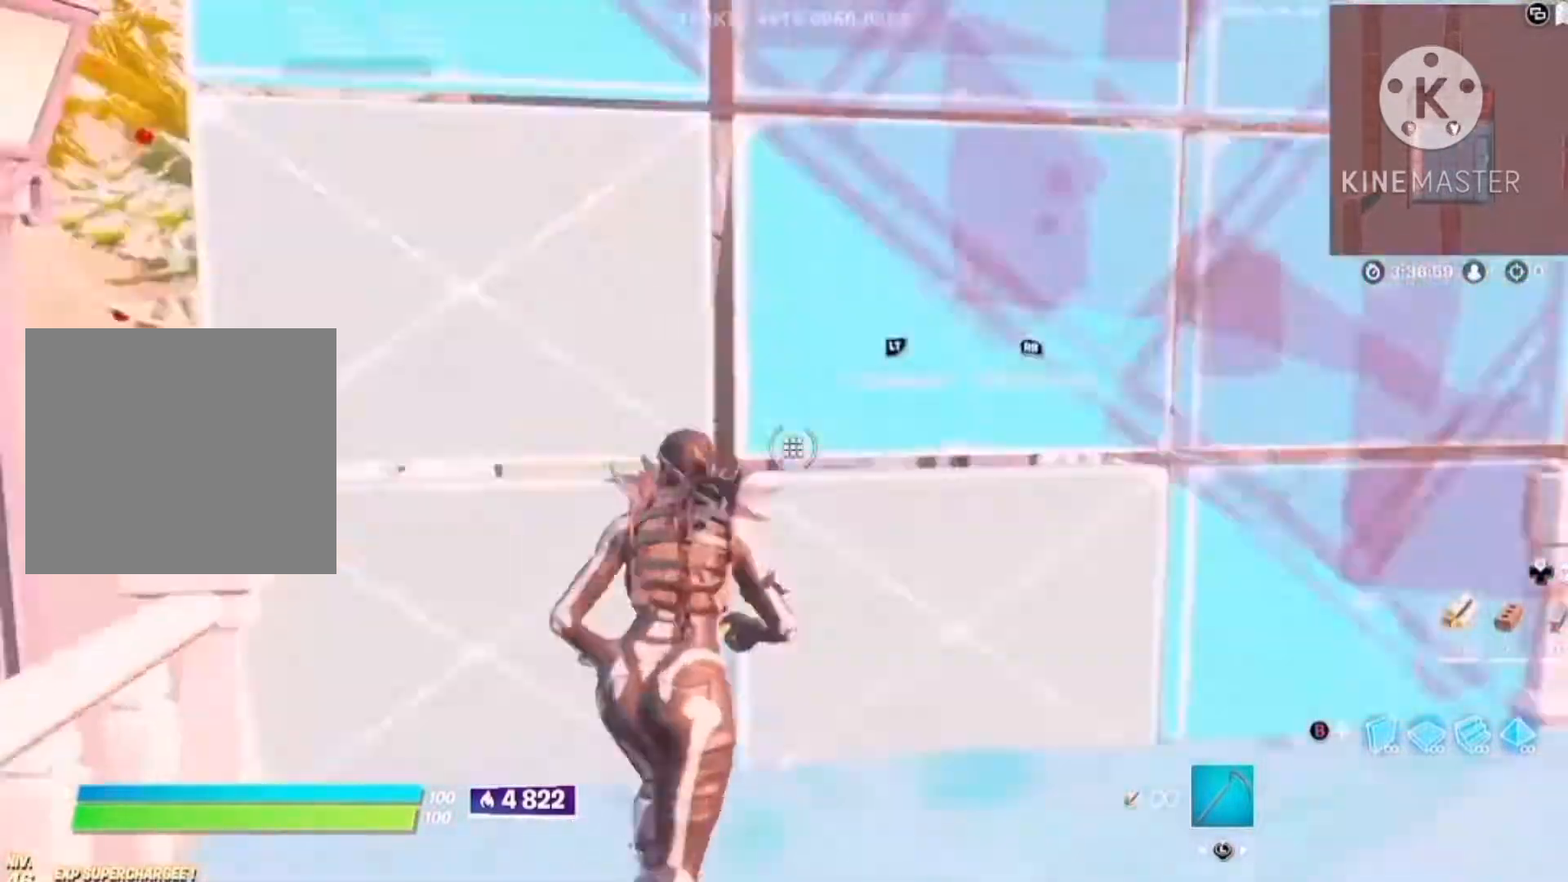
{"buttons": ["L2"], "left_stick": "center", "right_stick": "center", "button_events": [[67, "L2", "down"], [67, "R2", "up"], [167, "L2", "up"], [200, "TRIANGLE", "down"], [234, "R2", "down"], [334, "TRIANGLE", "up"], [434, "L2", "down"], [467, "R2", "up"]]}
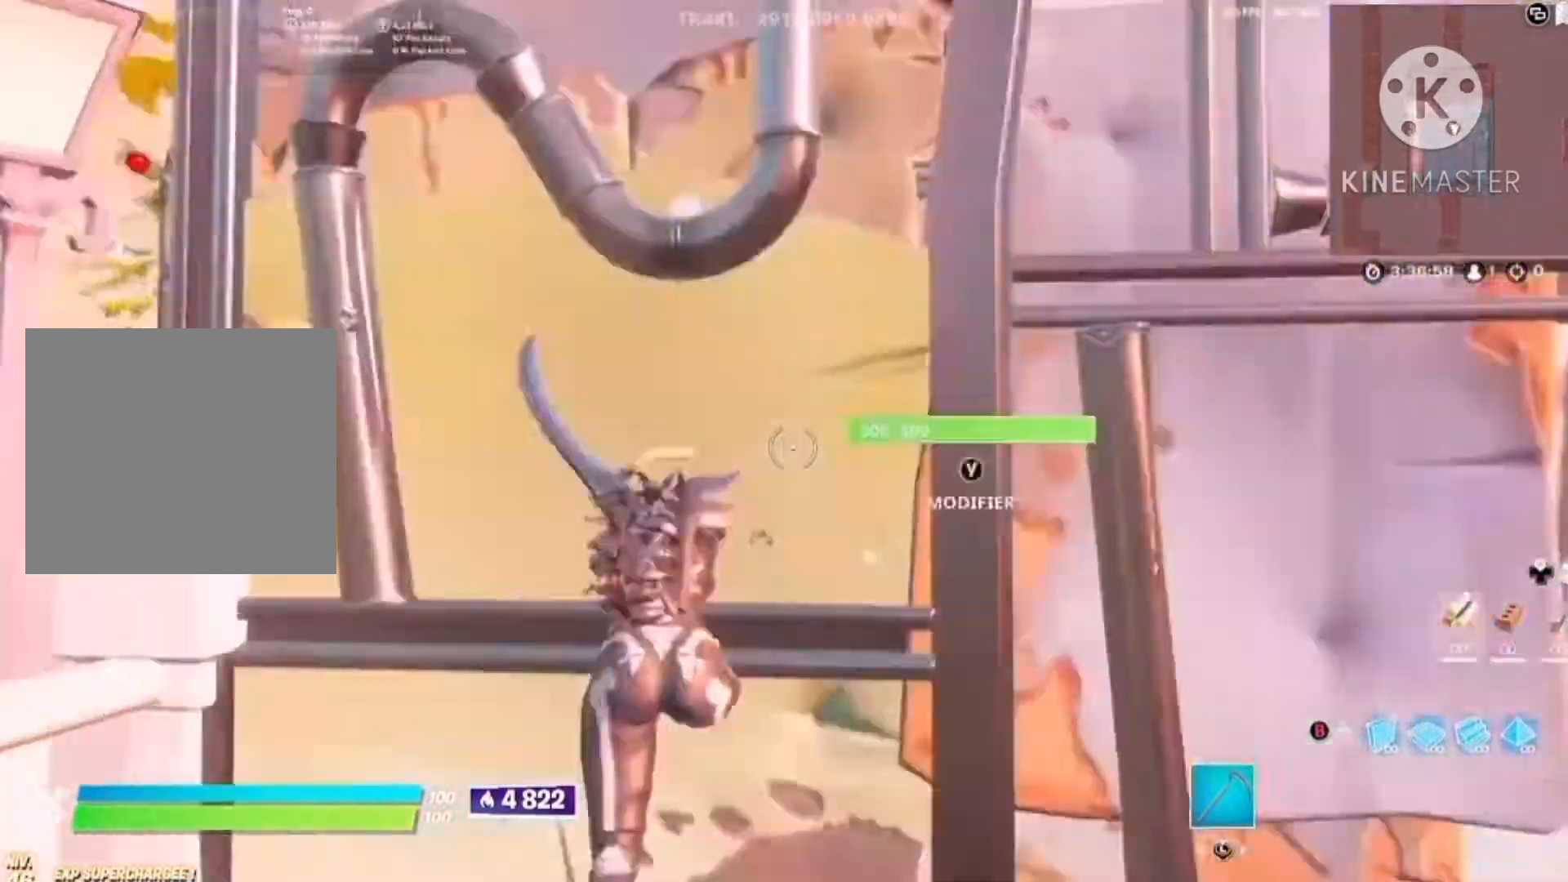
{"buttons": ["TRIANGLE"], "left_stick": "center", "right_stick": "center", "button_events": [[34, "L2", "up"], [134, "TRIANGLE", "down"], [167, "R2", "down"], [267, "TRIANGLE", "up"], [367, "L2", "down"], [367, "R2", "up"], [467, "L2", "up"], [500, "TRIANGLE", "down"]]}
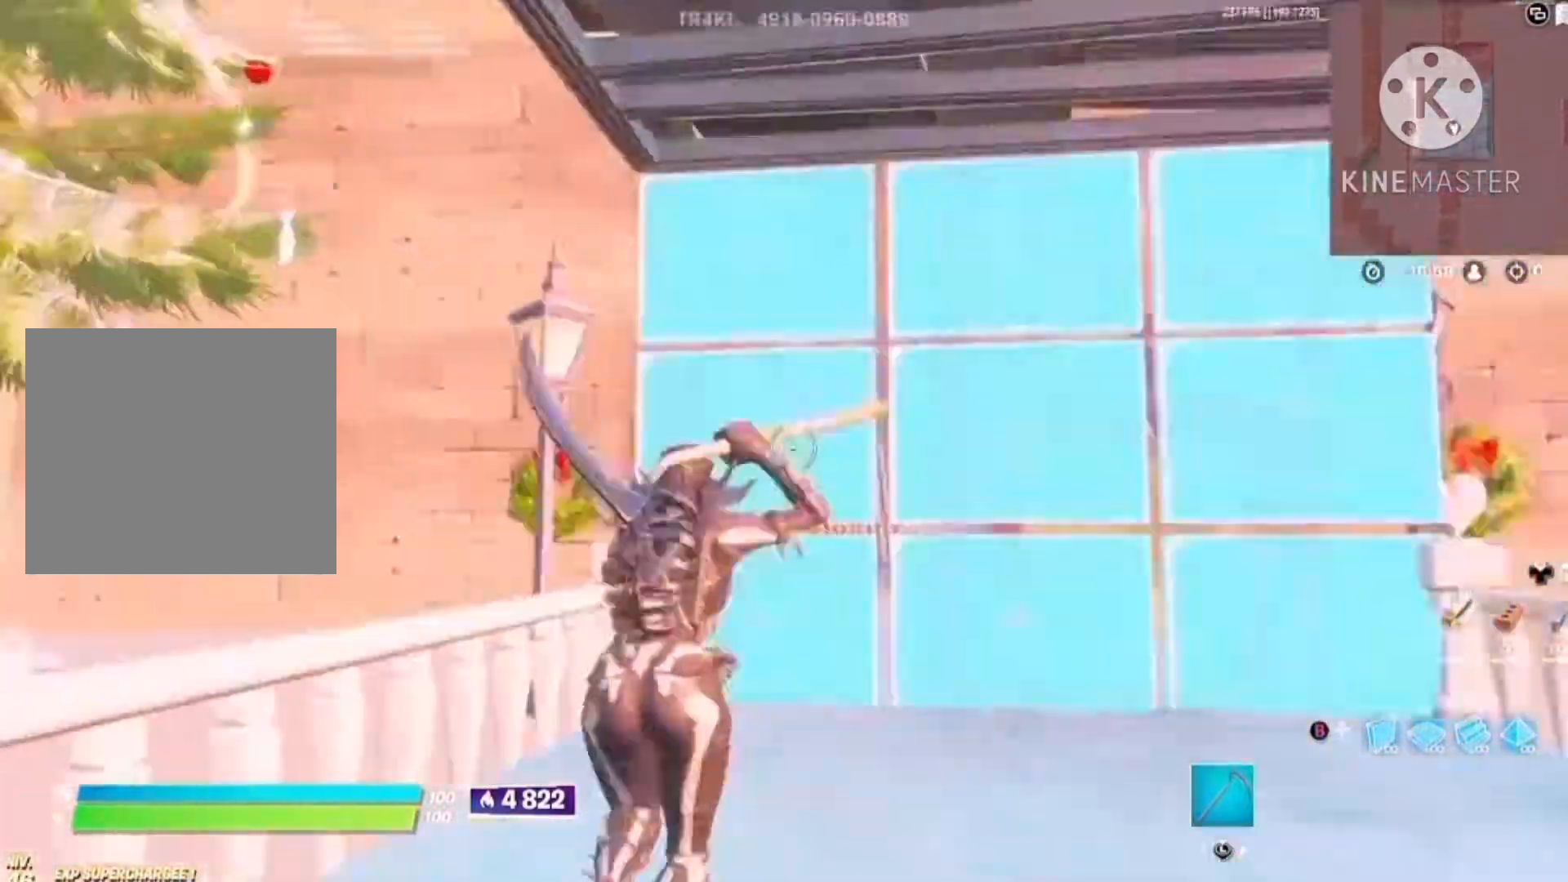
{"buttons": ["TRIANGLE", "R2"], "left_stick": "right", "right_stick": "down-right", "button_events": [[34, "R2", "down"], [134, "TRIANGLE", "up"], [267, "L2", "down"], [267, "R2", "up"], [367, "L2", "up"], [434, "TRIANGLE", "down"], [467, "R2", "down"]]}
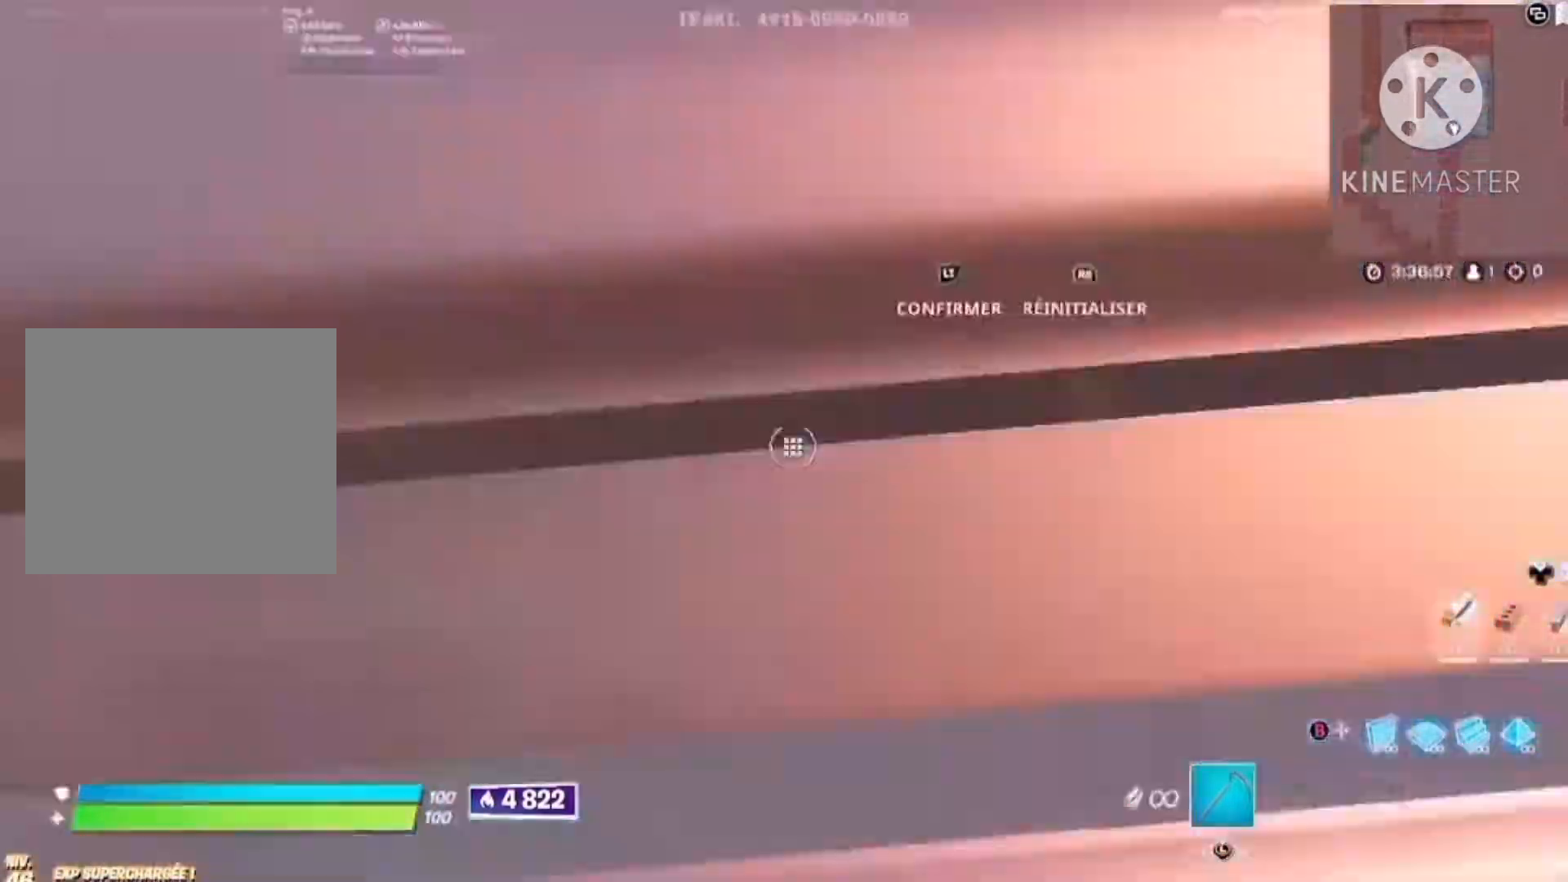
{"buttons": ["TRIANGLE", "R2"], "left_stick": "center", "right_stick": "center", "button_events": [[67, "TRIANGLE", "up"], [167, "L2", "down"], [200, "R2", "up"], [267, "L2", "up"], [434, "TRIANGLE", "down"], [467, "R2", "down"]]}
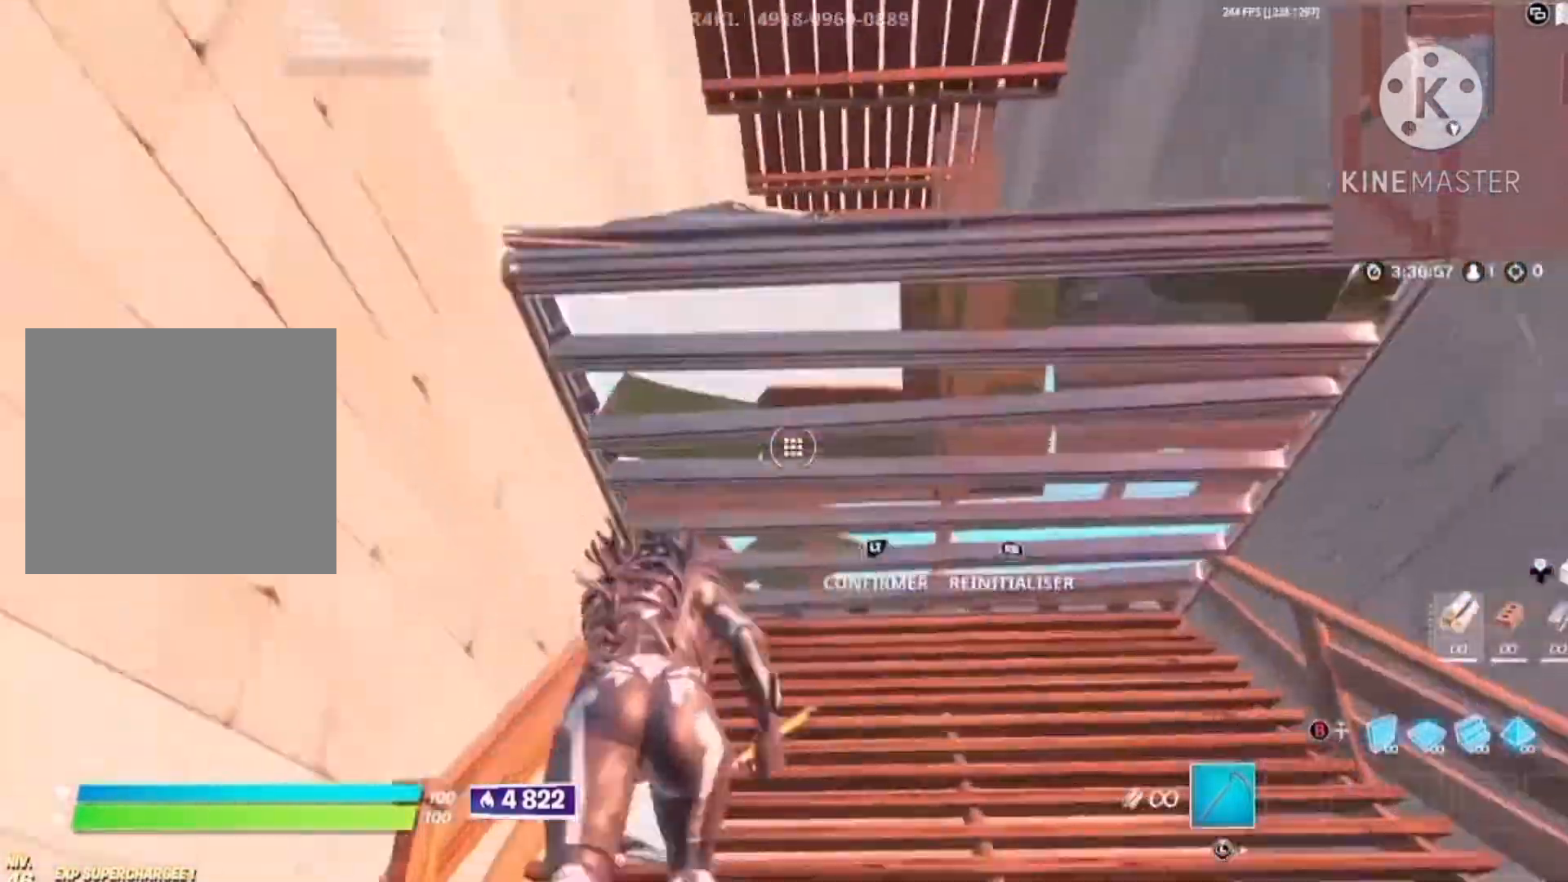
{"buttons": ["TRIANGLE", "R2"], "left_stick": "center", "right_stick": "center", "button_events": [[34, "L2", "down"], [67, "R2", "up"], [134, "L2", "up"], [134, "R2", "down"], [200, "L2", "down"], [200, "TRIANGLE", "up"], [234, "R2", "up"], [267, "TRIANGLE", "down"], [334, "R2", "down"], [367, "TRIANGLE", "up"], [400, "R2", "up"], [434, "TRIANGLE", "down"], [467, "L2", "up"], [467, "R2", "down"]]}
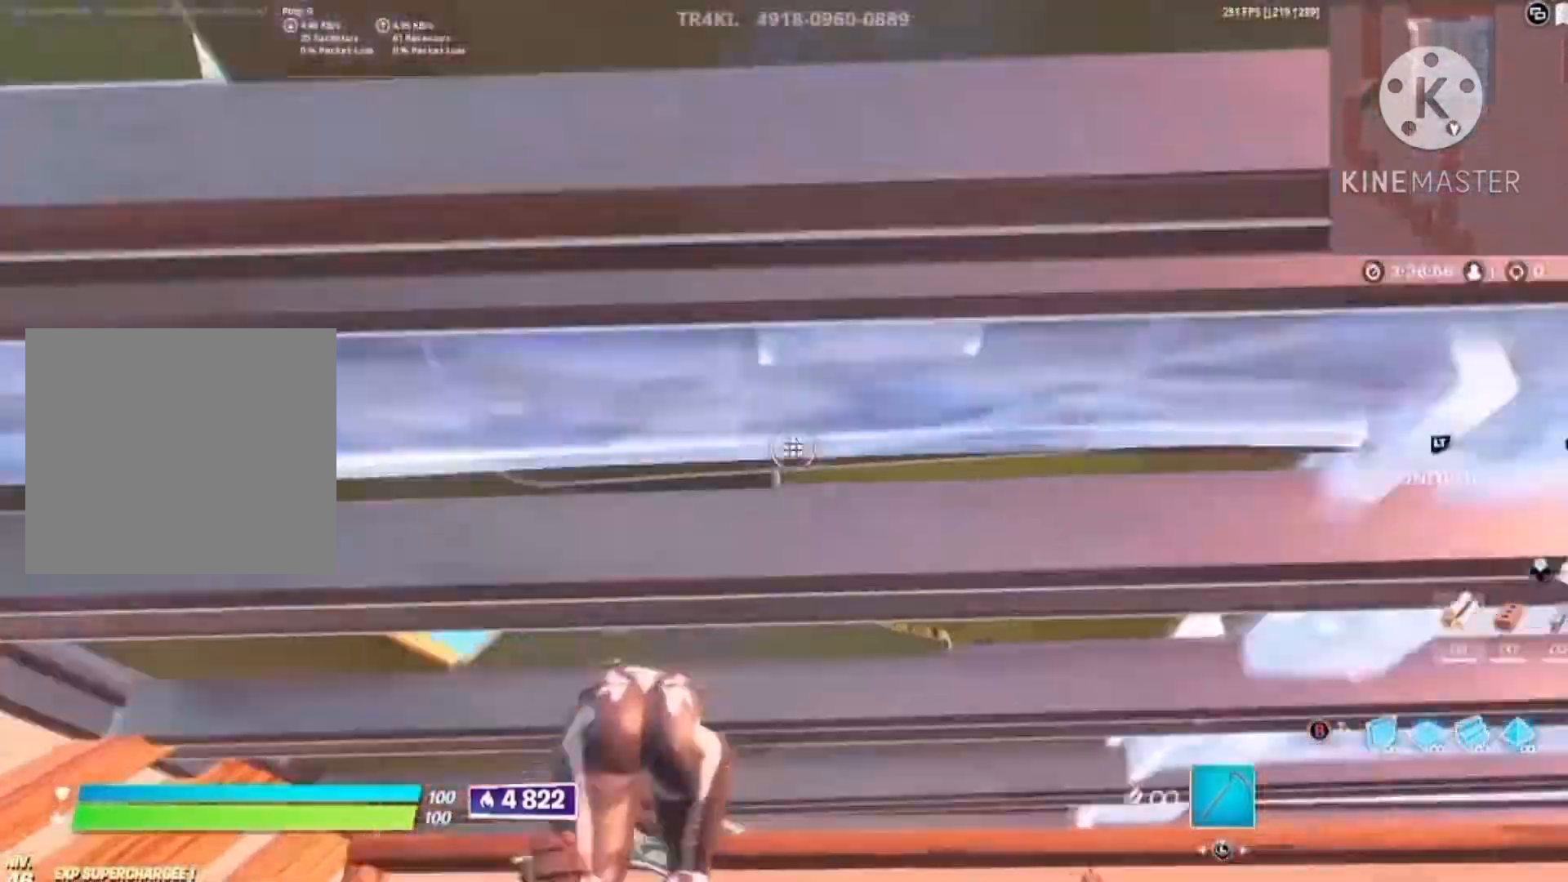
{"buttons": ["TRIANGLE", "R2"], "left_stick": "right", "right_stick": "down-right", "button_events": [[67, "L2", "down"], [67, "R2", "up"], [67, "TRIANGLE", "up"], [134, "L2", "up"], [134, "TRIANGLE", "down"], [167, "R2", "down"], [234, "L2", "down"], [267, "TRIANGLE", "up"], [300, "L2", "up"], [300, "R2", "up"], [434, "TRIANGLE", "down"], [467, "R2", "down"]]}
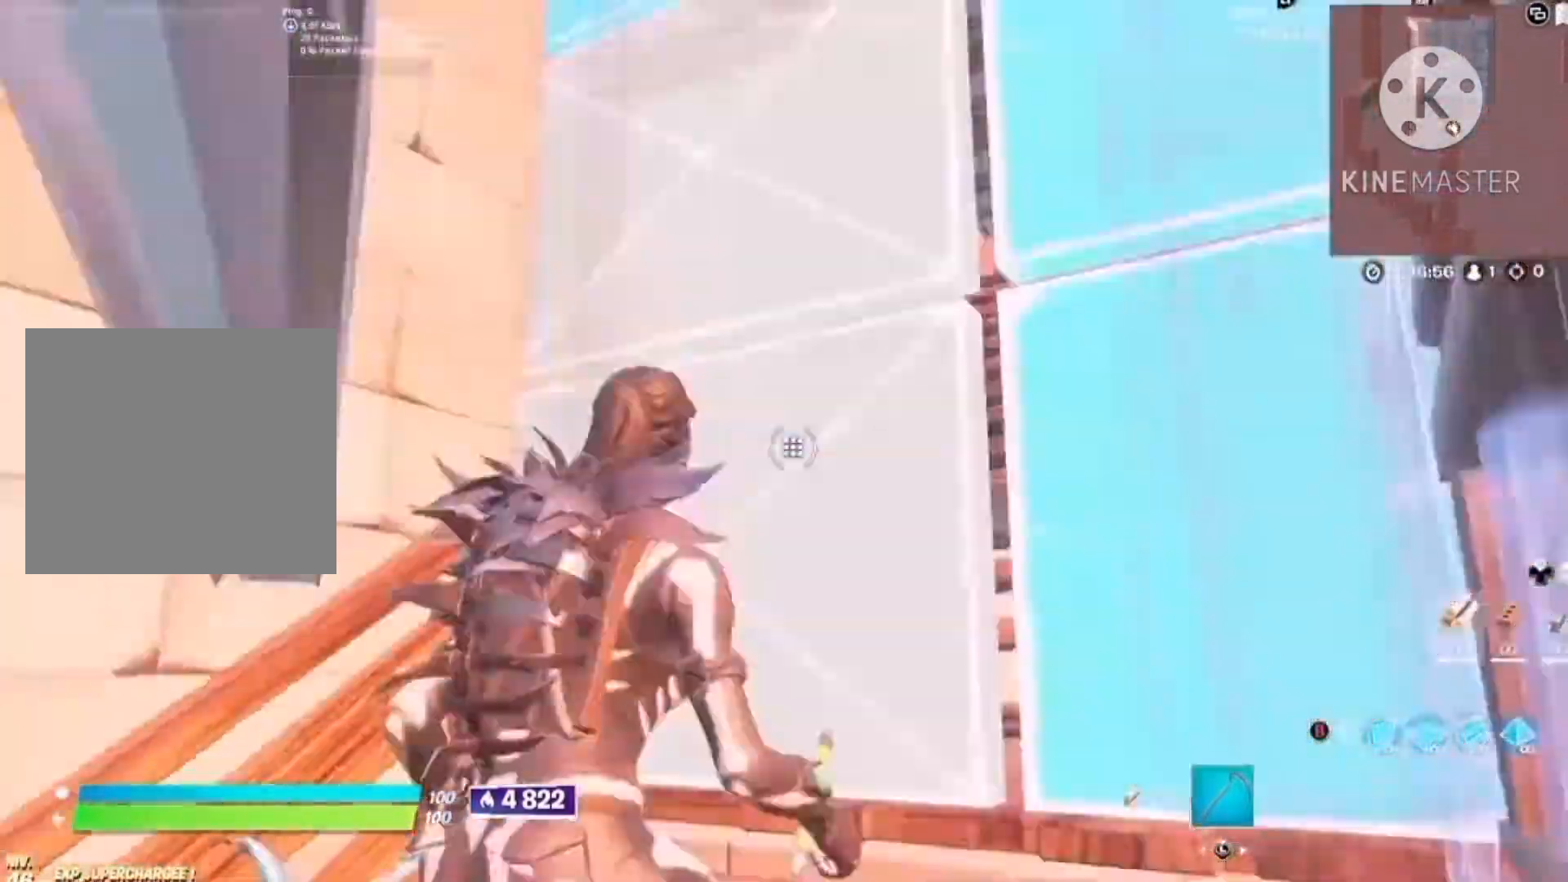
{"buttons": ["TRIANGLE", "L2", "R2"], "left_stick": "center", "right_stick": "center", "button_events": [[34, "TRIANGLE", "up"], [100, "L2", "down"], [134, "R2", "up"], [234, "L2", "up"], [267, "TRIANGLE", "down"], [300, "R2", "down"], [334, "L2", "down"], [367, "R2", "up"], [367, "TRIANGLE", "up"], [467, "R2", "down"], [467, "TRIANGLE", "down"]]}
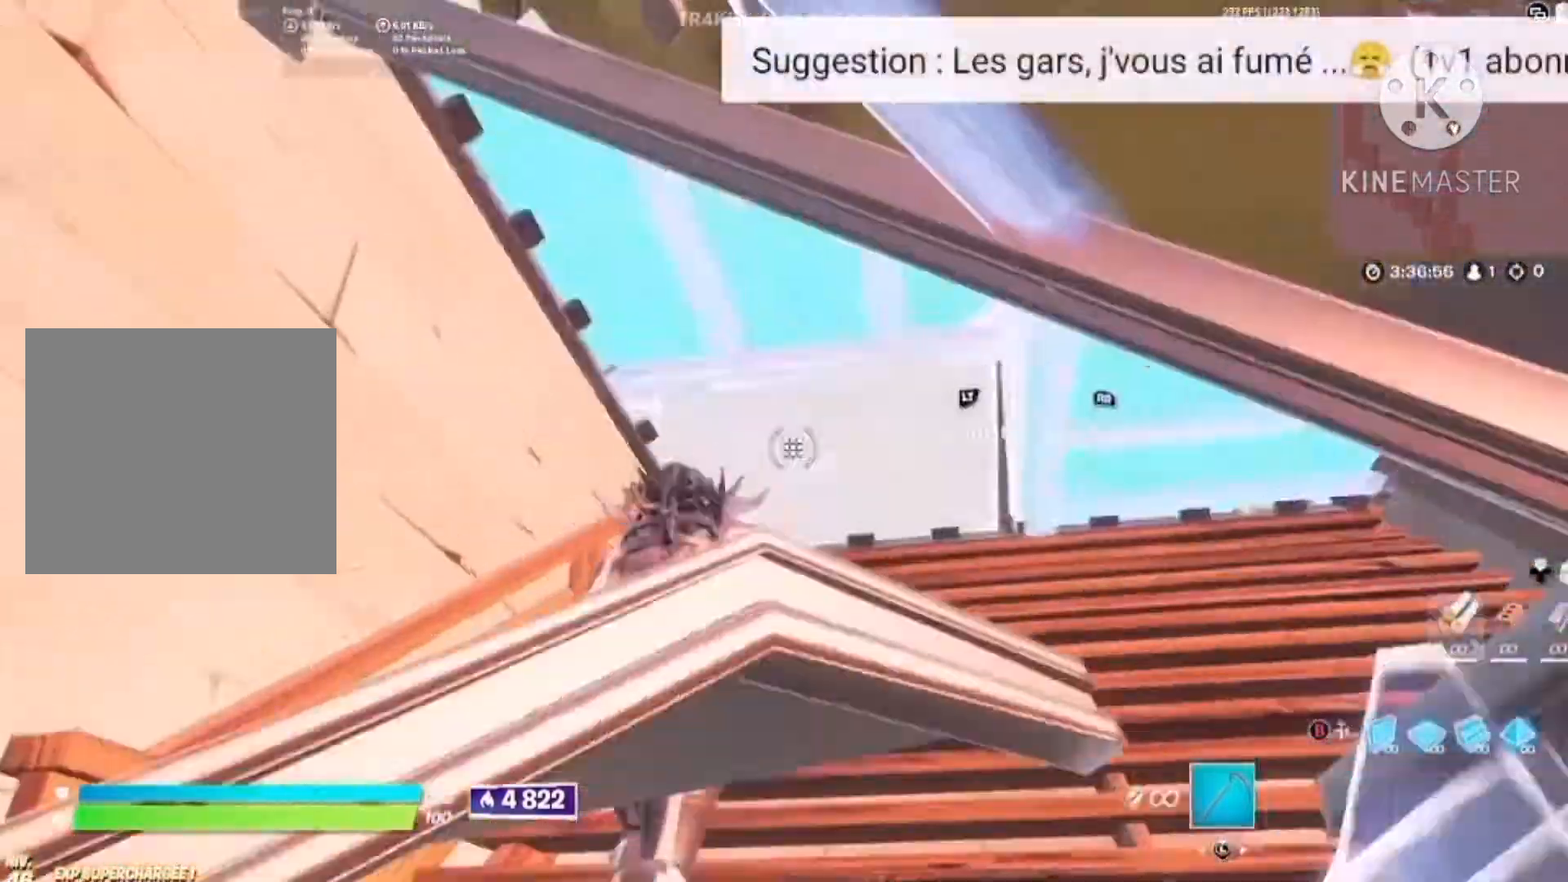
{"buttons": ["TRIANGLE"], "left_stick": "right", "right_stick": "center", "button_events": [[67, "R2", "up"], [100, "L2", "up"], [134, "R2", "down"], [234, "L2", "down"], [234, "R2", "up"], [234, "TRIANGLE", "up"], [300, "L2", "up"], [300, "R2", "down"], [300, "TRIANGLE", "down"], [400, "L2", "down"], [400, "R2", "up"], [400, "TRIANGLE", "up"], [500, "L2", "up"], [500, "TRIANGLE", "down"]]}
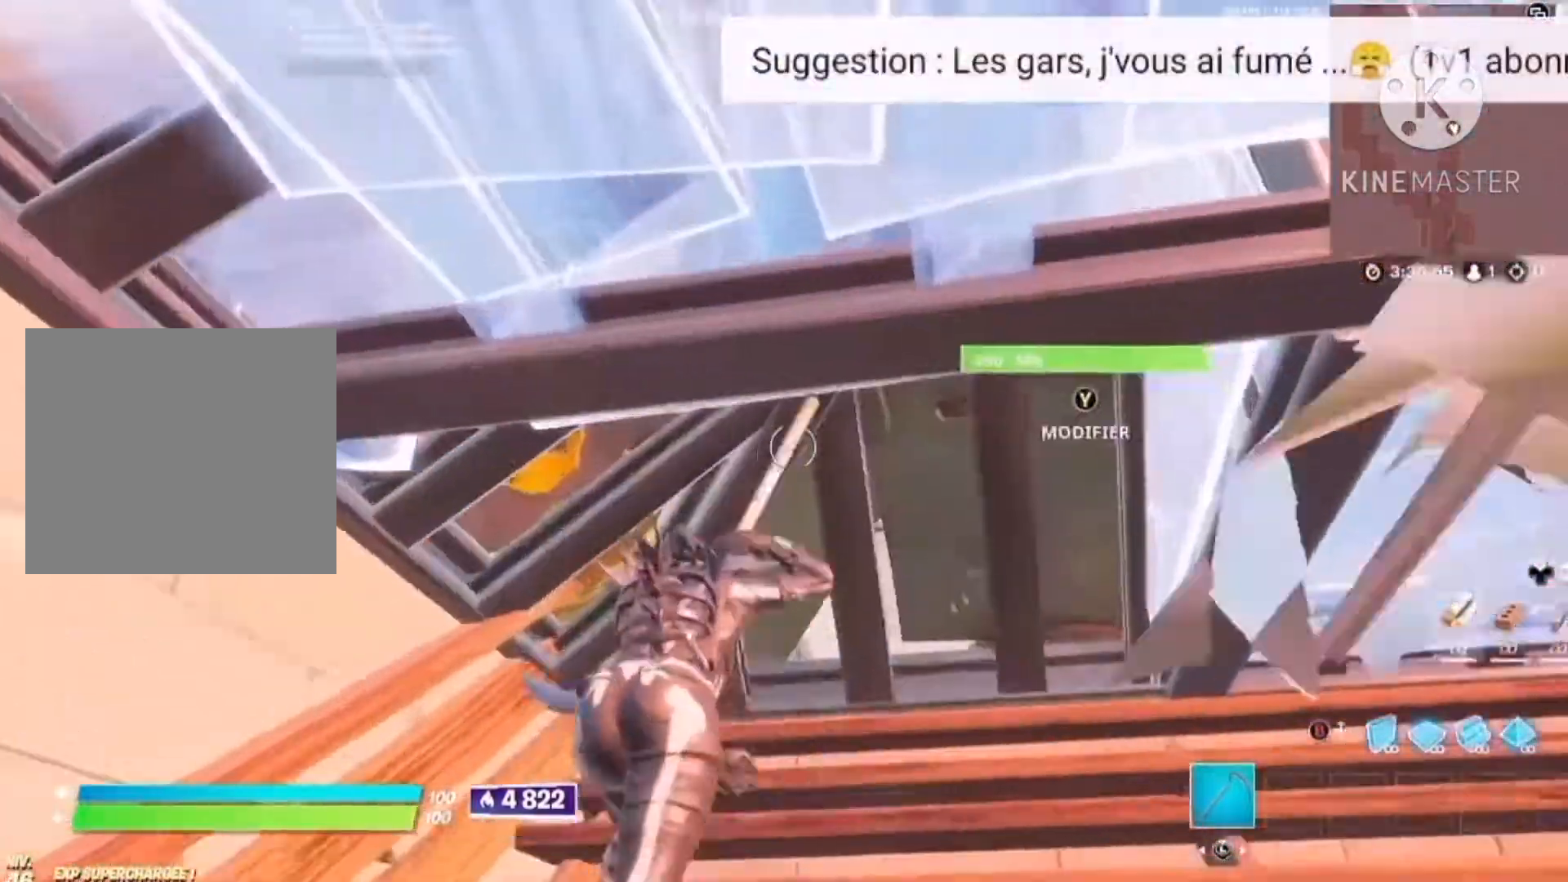
{"buttons": ["TRIANGLE", "L2", "R2"], "left_stick": "center", "right_stick": "center", "button_events": [[34, "R2", "down"], [100, "TRIANGLE", "up"], [200, "L2", "down"], [200, "R2", "up"], [267, "L2", "up"], [267, "R2", "down"], [267, "TRIANGLE", "down"], [367, "L2", "down"], [367, "TRIANGLE", "up"], [400, "R2", "up"], [434, "TRIANGLE", "down"], [467, "R2", "down"]]}
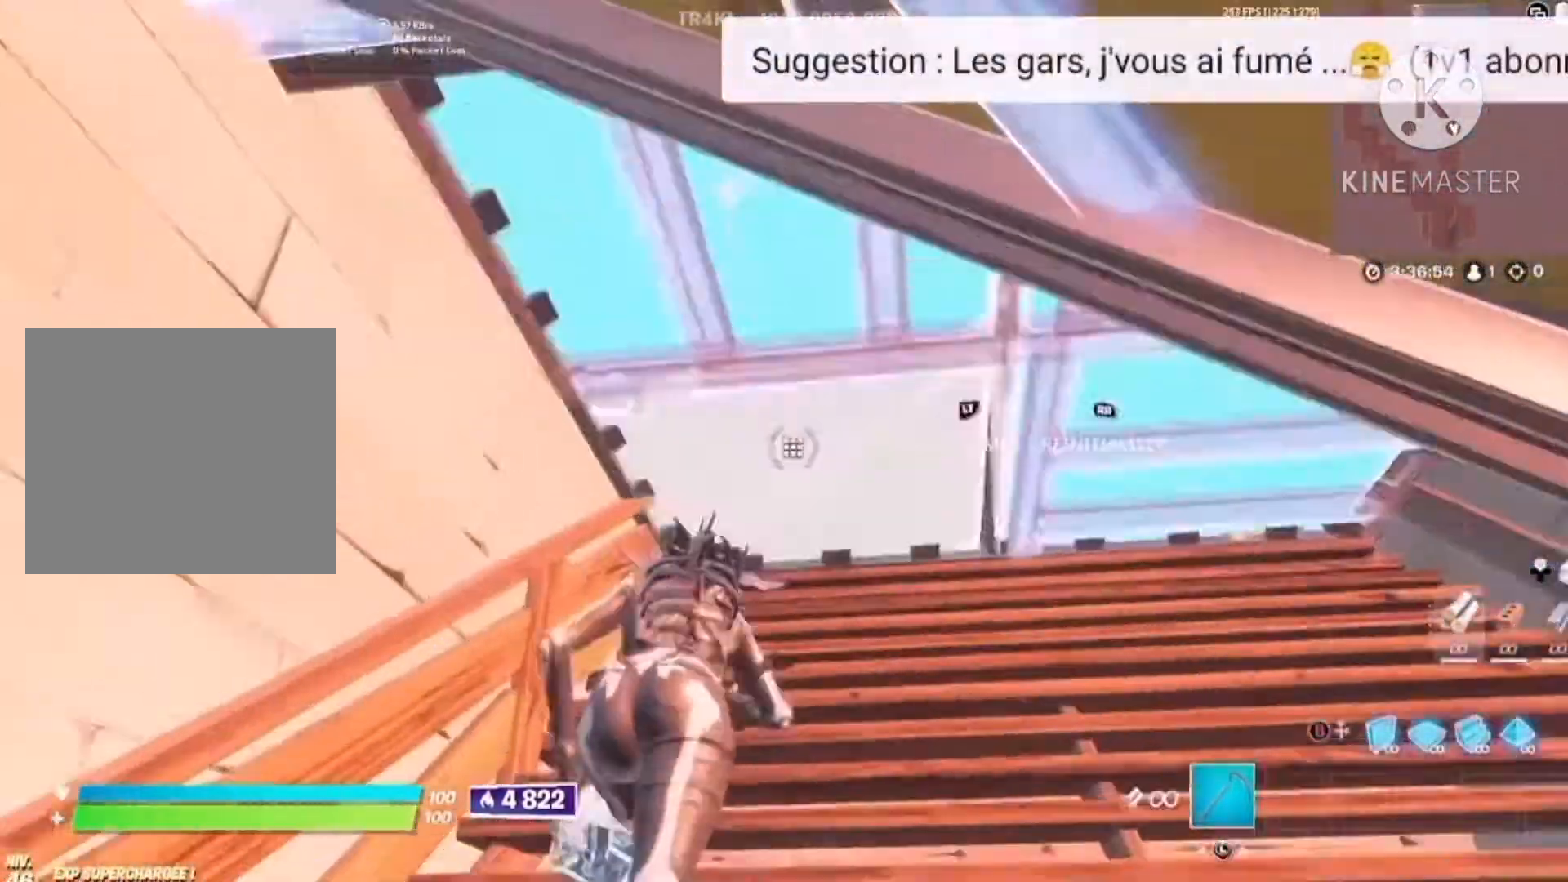
{"buttons": ["TRIANGLE", "R2"], "left_stick": "right", "right_stick": "center", "button_events": [[67, "R2", "up"], [67, "TRIANGLE", "up"], [134, "L2", "up"], [134, "R2", "down"], [134, "TRIANGLE", "down"], [200, "L2", "down"], [234, "R2", "up"], [234, "TRIANGLE", "up"], [300, "L2", "up"], [300, "TRIANGLE", "down"], [334, "R2", "down"], [367, "L2", "down"], [400, "TRIANGLE", "up"], [434, "R2", "up"], [467, "TRIANGLE", "down"], [500, "L2", "up"], [500, "R2", "down"]]}
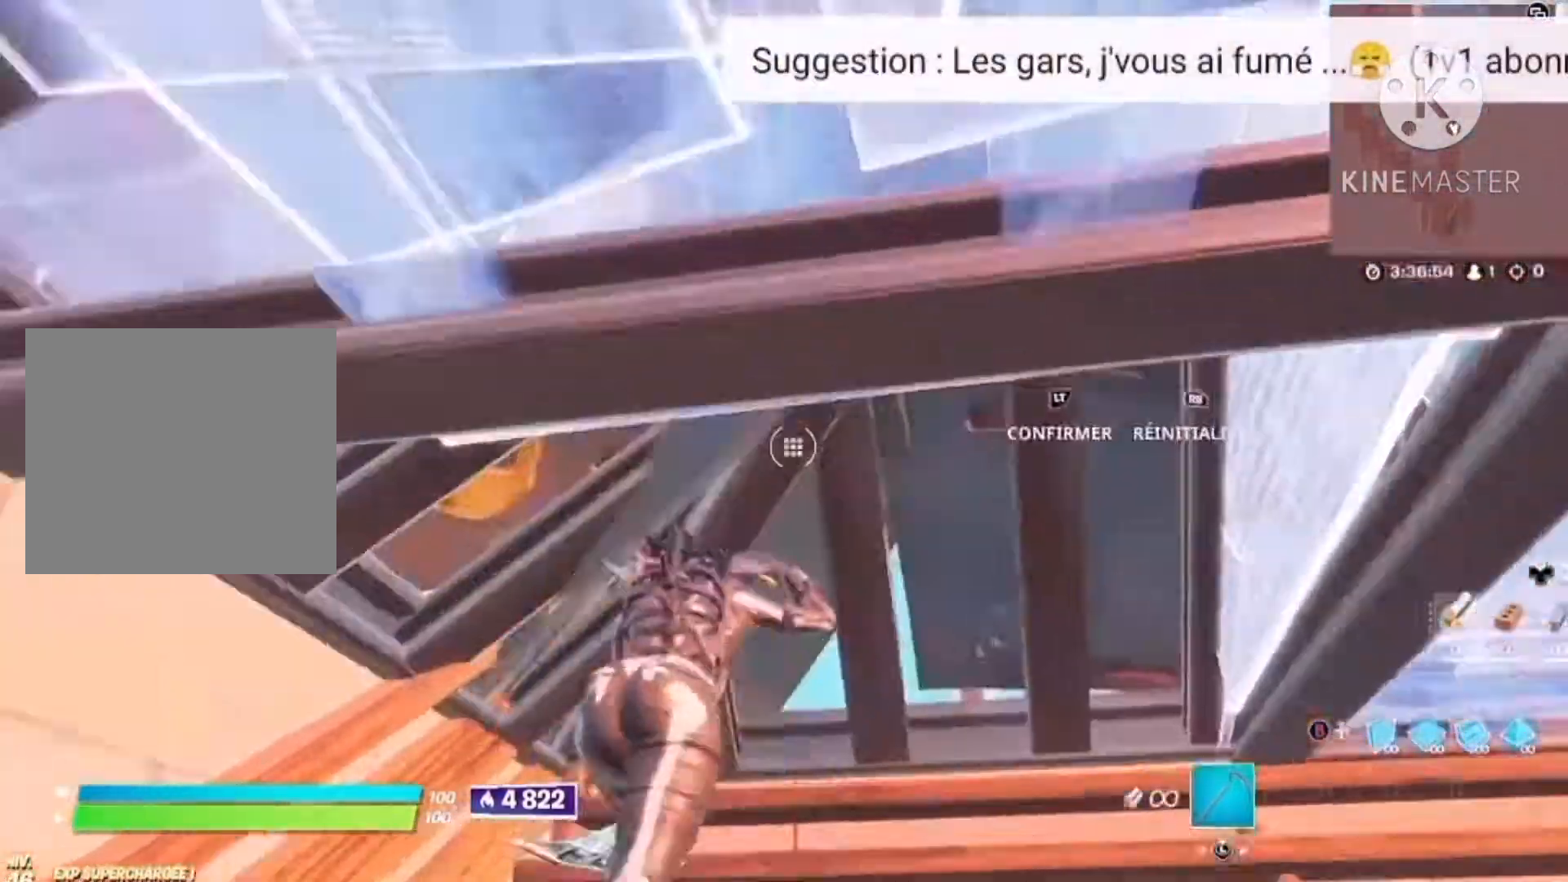
{"buttons": ["TRIANGLE", "L2", "R2"], "left_stick": "center", "right_stick": "center", "button_events": [[67, "TRIANGLE", "up"], [134, "L2", "down"], [167, "R2", "up"], [200, "TRIANGLE", "down"], [234, "L2", "up"], [234, "R2", "down"], [334, "L2", "down"], [367, "TRIANGLE", "up"], [400, "R2", "up"], [434, "L2", "up"], [434, "TRIANGLE", "down"], [467, "R2", "down"], [500, "L2", "down"]]}
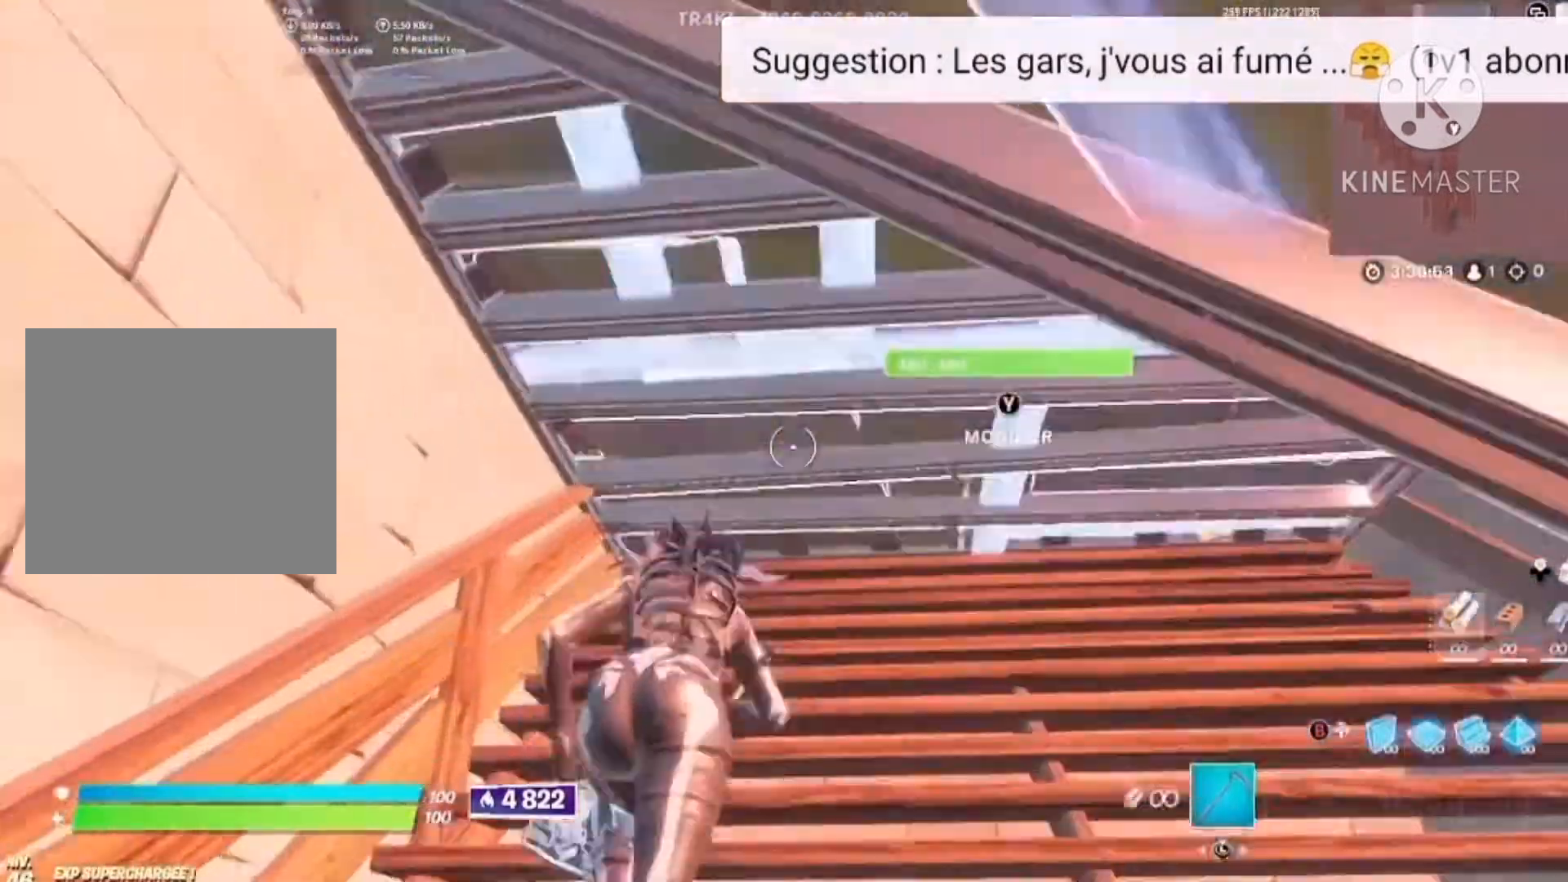
{"buttons": ["TRIANGLE", "R2"], "left_stick": "right", "right_stick": "down", "button_events": [[34, "TRIANGLE", "up"], [67, "R2", "up"], [134, "L2", "up"], [134, "R2", "down"], [134, "TRIANGLE", "down"], [234, "L2", "down"], [234, "R2", "up"], [234, "TRIANGLE", "up"], [334, "L2", "up"], [334, "R2", "down"], [334, "TRIANGLE", "down"], [400, "L2", "down"], [434, "R2", "up"], [500, "L2", "up"], [500, "R2", "down"]]}
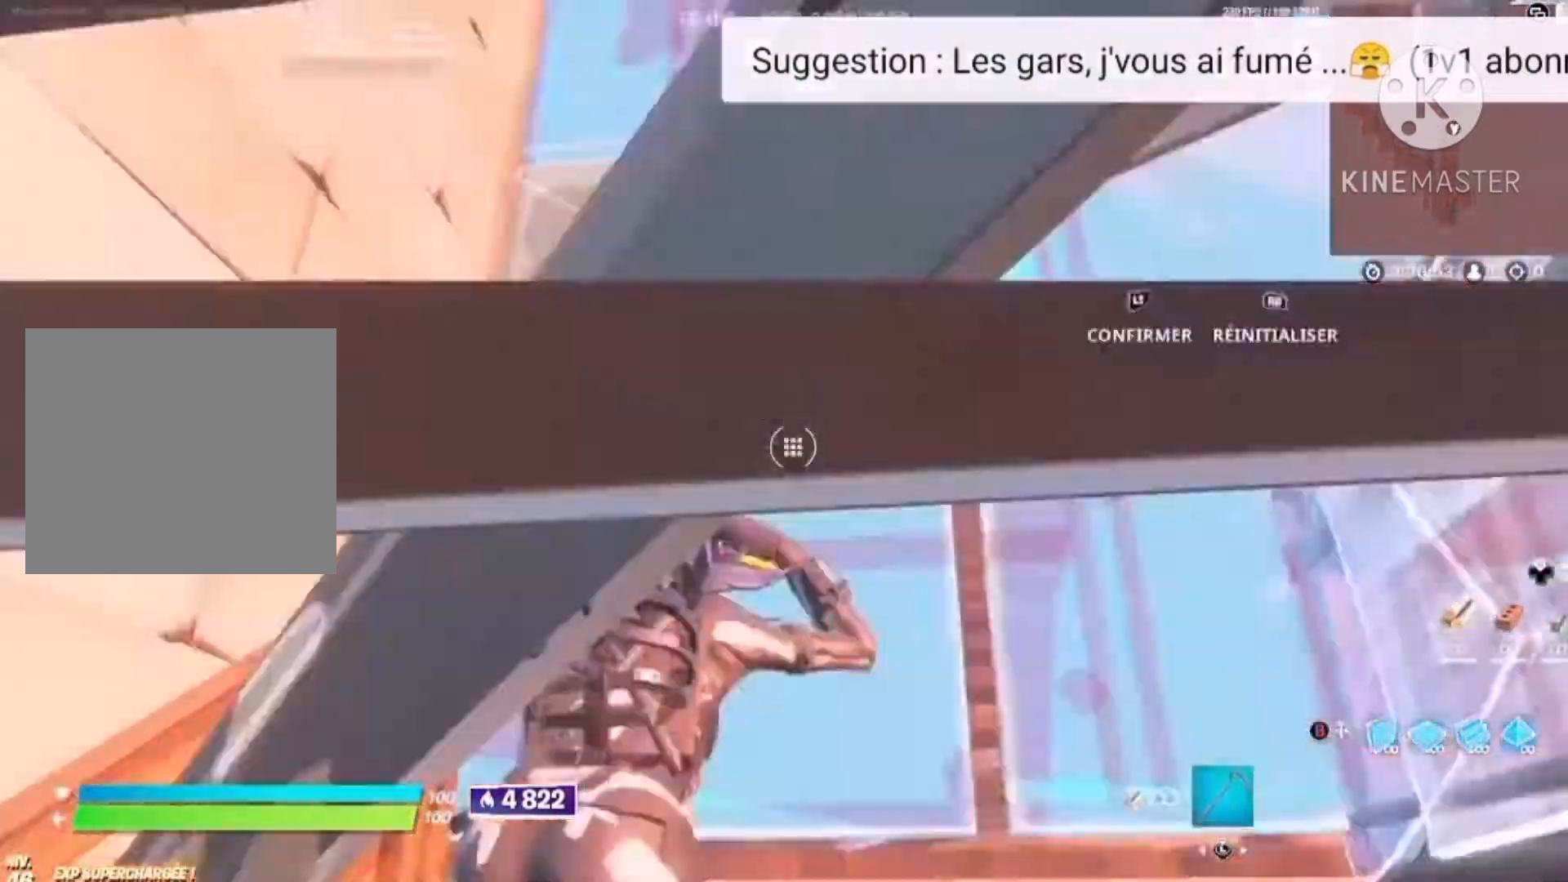
{"buttons": ["L2", "R2"], "left_stick": "center", "right_stick": "center", "button_events": [[100, "TRIANGLE", "up"], [134, "L2", "down"], [167, "R2", "up"], [234, "L2", "up"], [234, "R2", "down"], [234, "TRIANGLE", "down"], [334, "L2", "down"], [334, "TRIANGLE", "up"], [367, "R2", "up"], [434, "L2", "up"], [434, "TRIANGLE", "down"], [467, "R2", "down"], [500, "L2", "down"], [500, "TRIANGLE", "up"]]}
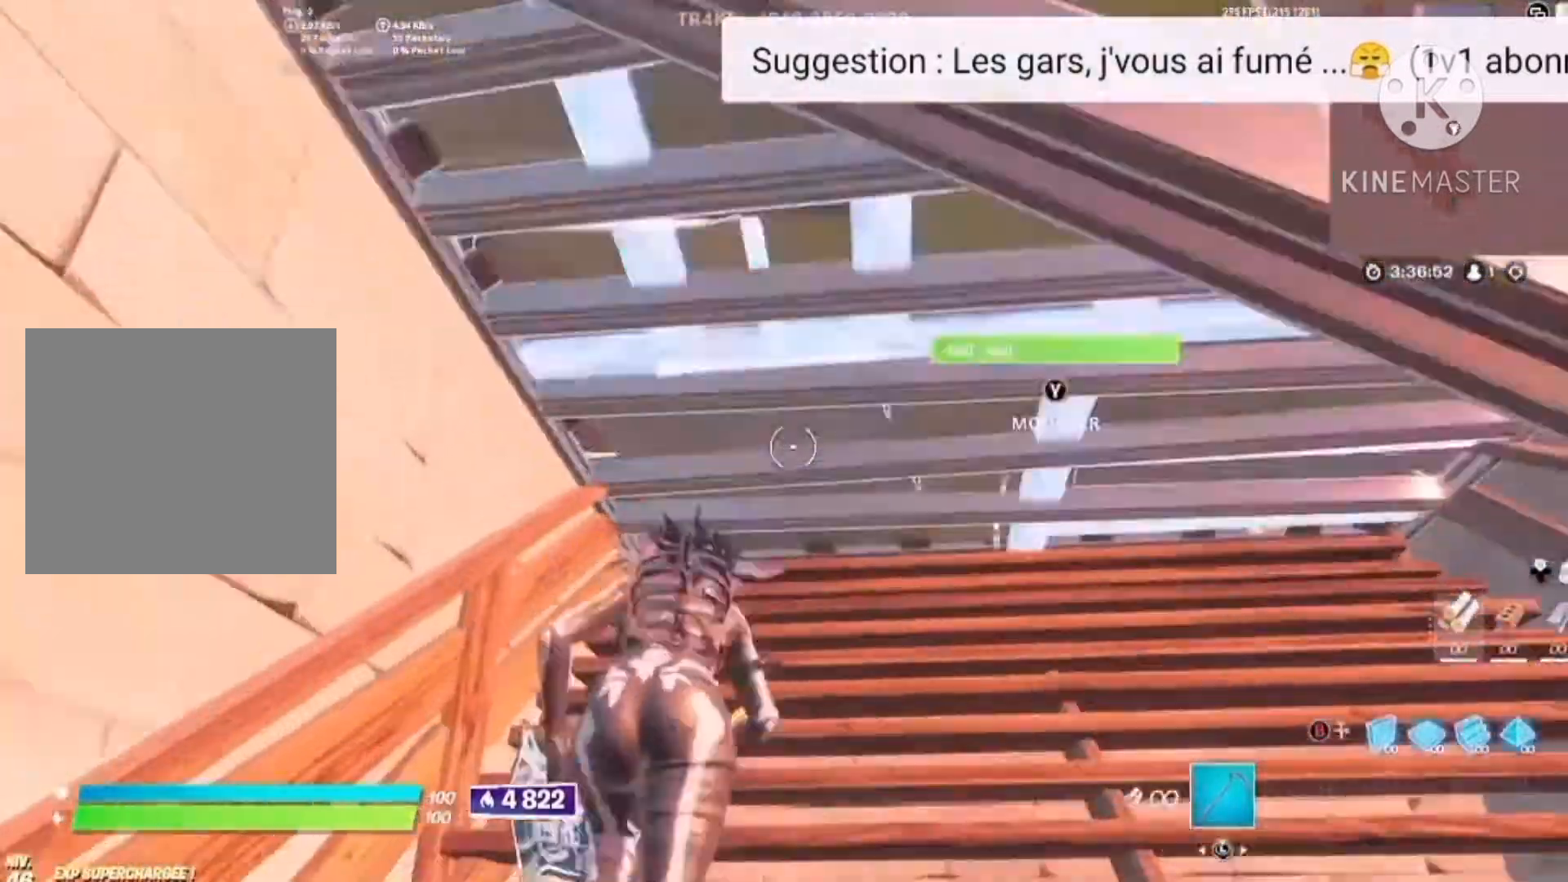
{"buttons": ["TRIANGLE", "R2"], "left_stick": "down-right", "right_stick": "down", "button_events": [[67, "R2", "up"], [67, "TRIANGLE", "down"], [100, "L2", "up"], [134, "R2", "down"], [200, "L2", "down"], [200, "R2", "up"], [200, "TRIANGLE", "up"], [267, "L2", "up"], [267, "TRIANGLE", "down"], [300, "R2", "down"], [400, "L2", "down"], [400, "R2", "up"], [467, "L2", "up"], [467, "R2", "down"]]}
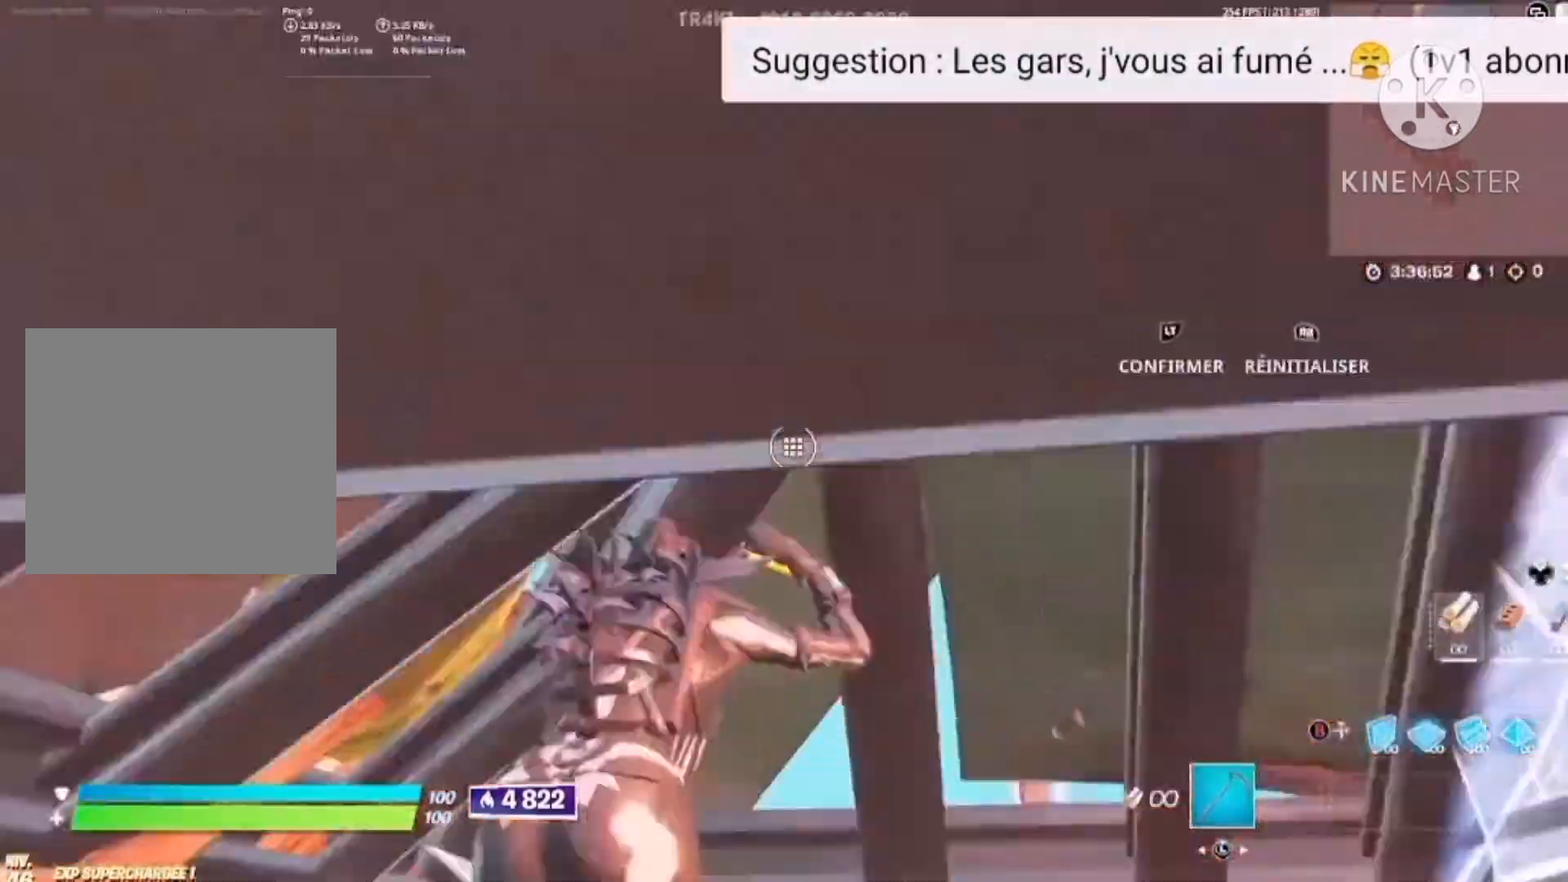
{"buttons": ["TRIANGLE", "R2"], "left_stick": "center", "right_stick": "center", "button_events": [[67, "TRIANGLE", "up"], [100, "L2", "down"], [167, "R2", "up"], [234, "L2", "up"], [234, "TRIANGLE", "down"], [267, "R2", "down"], [334, "L2", "down"], [400, "R2", "up"], [400, "TRIANGLE", "up"], [434, "L2", "up"], [467, "R2", "down"], [467, "TRIANGLE", "down"]]}
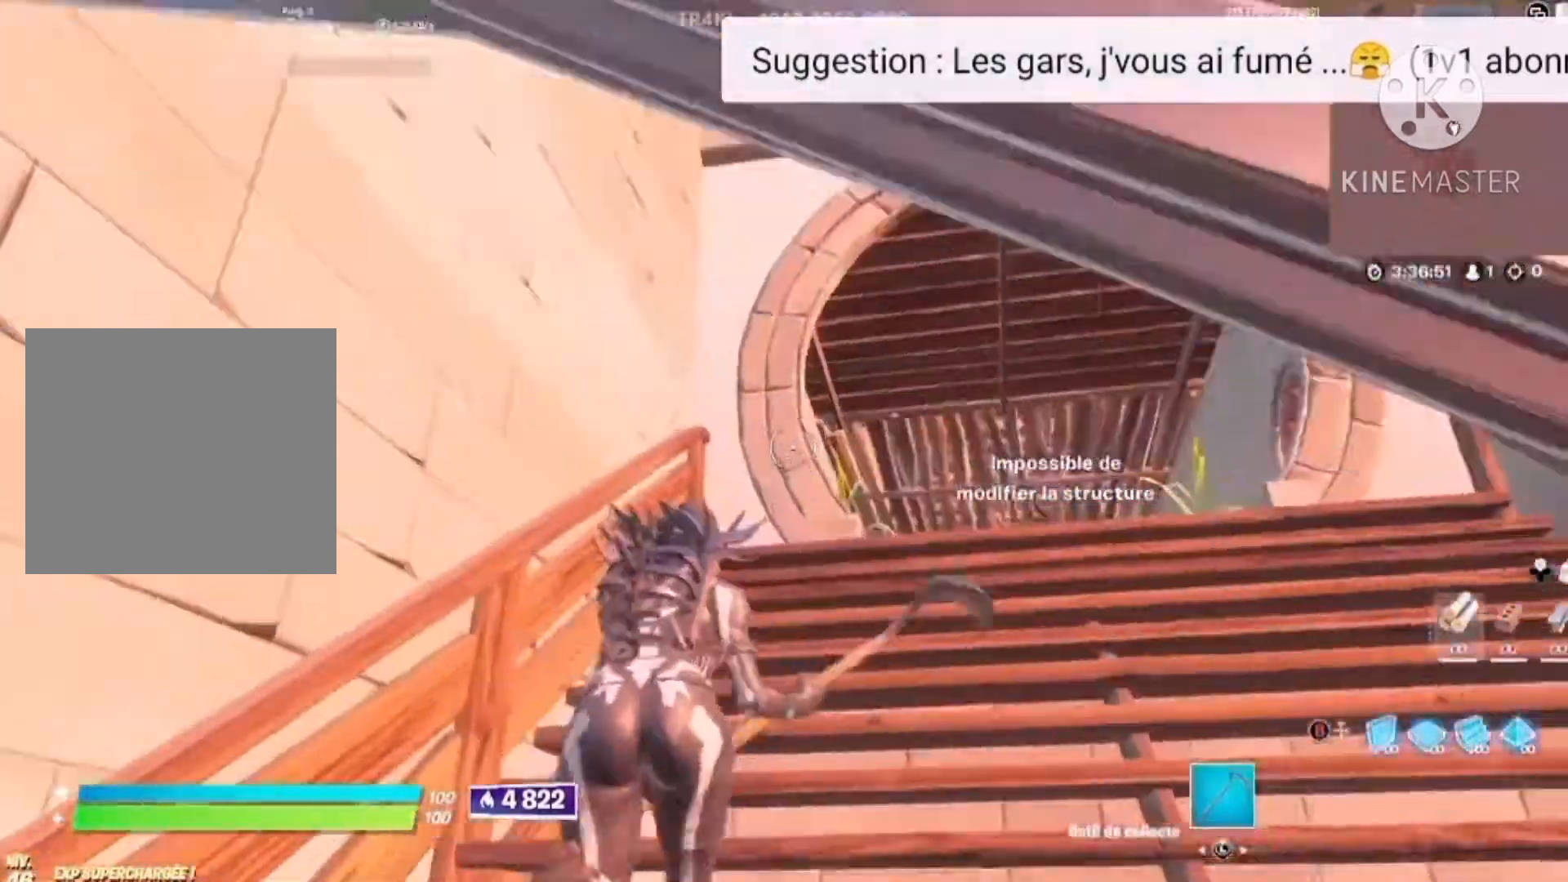
{"buttons": [], "left_stick": "right", "right_stick": "center", "button_events": [[67, "L2", "down"], [100, "TRIANGLE", "up"], [134, "R2", "up"], [167, "L2", "up"]]}
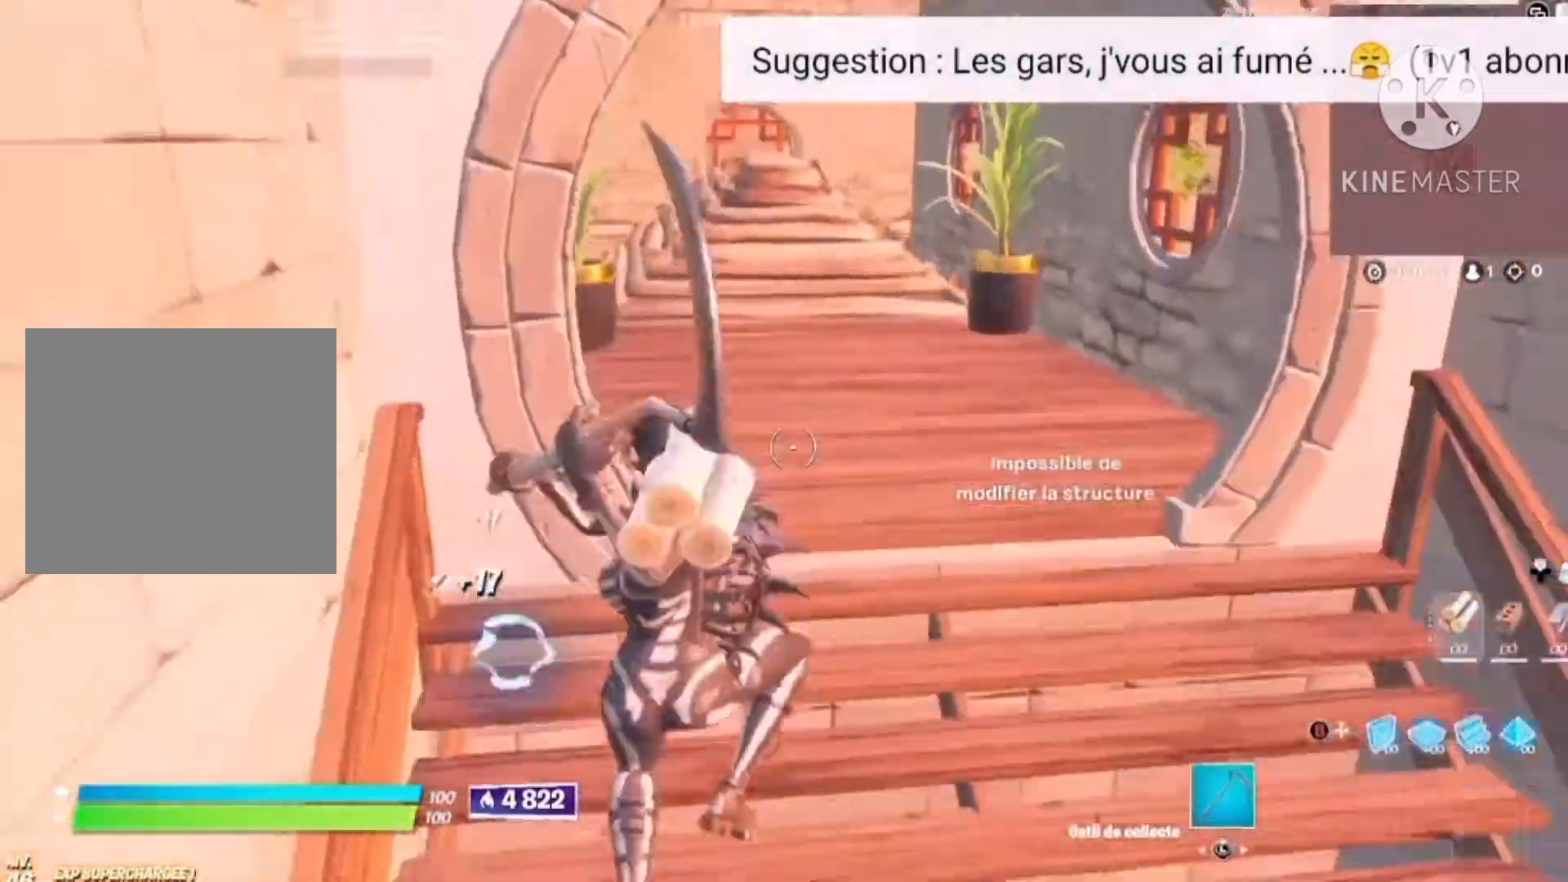
{"buttons": ["CIRCLE"], "left_stick": "center", "right_stick": "down-left", "button_events": [[500, "CIRCLE", "down"]]}
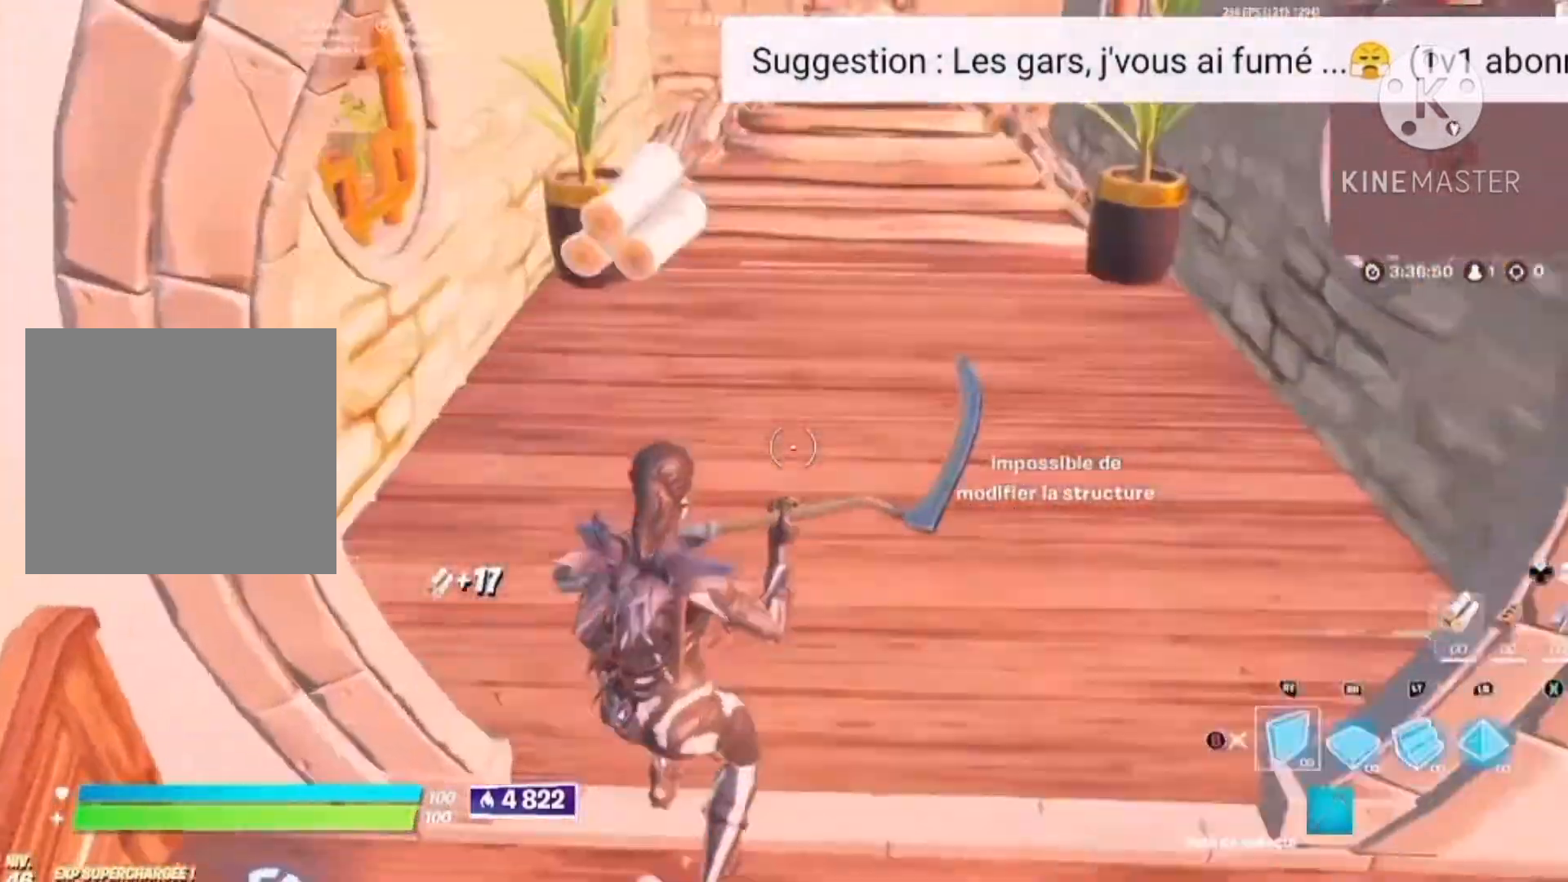
{"buttons": ["CIRCLE", "L2", "R3"], "left_stick": "center", "right_stick": "center", "button_events": [[100, "CIRCLE", "up"], [434, "L2", "down"], [467, "CIRCLE", "down"]]}
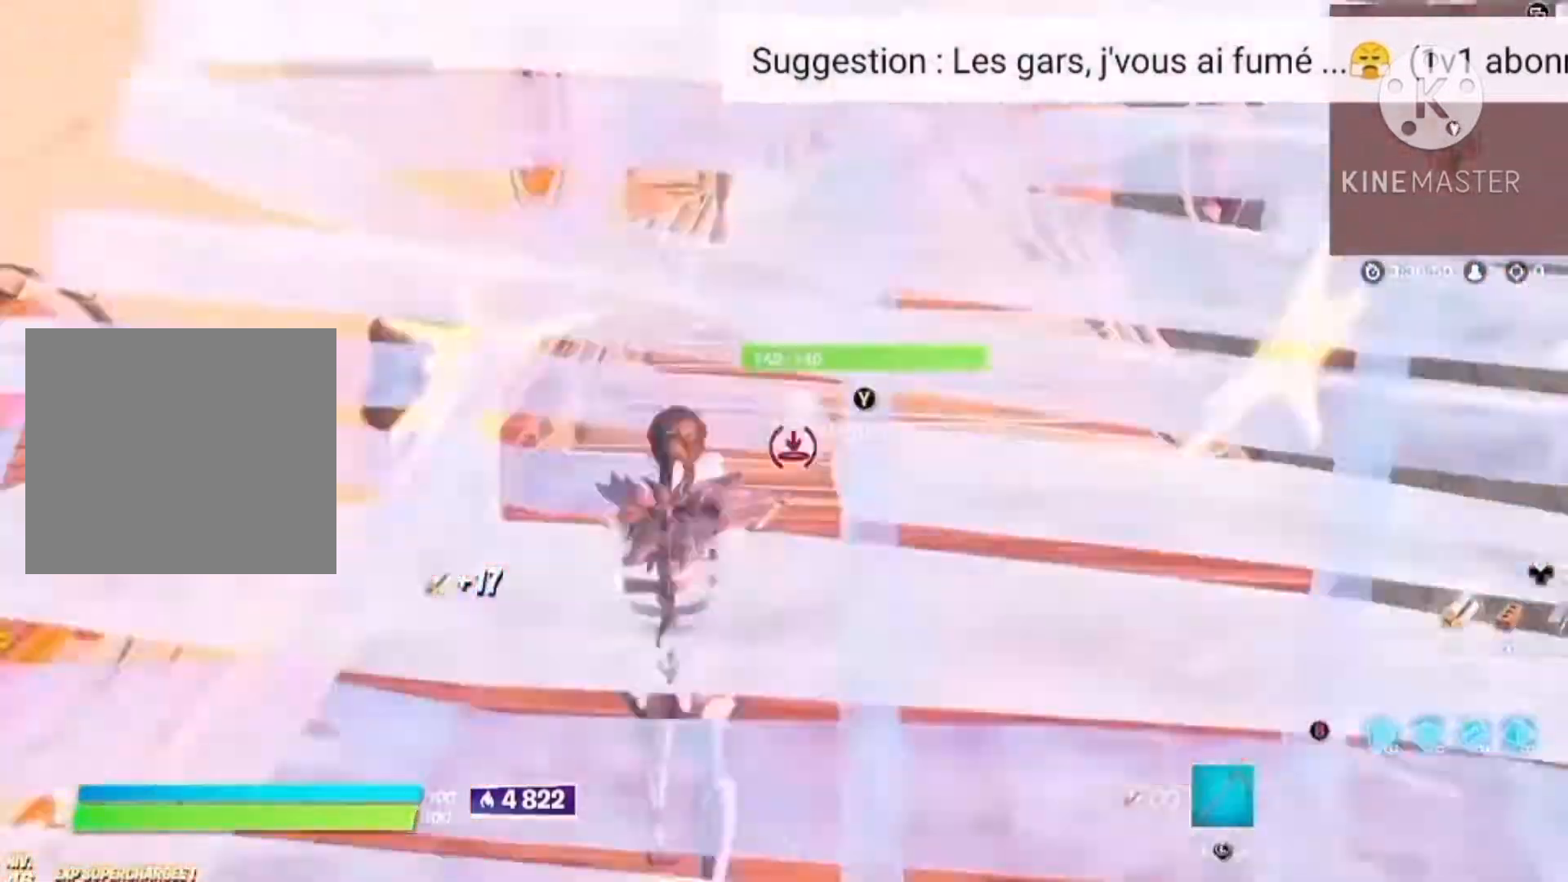
{"buttons": [], "left_stick": "center", "right_stick": "up", "button_events": [[67, "CIRCLE", "up"], [67, "L2", "up"], [234, "TRIANGLE", "down"], [267, "R2", "down"], [367, "L2", "down"], [367, "TRIANGLE", "up"], [400, "R2", "up"], [467, "L2", "up"]]}
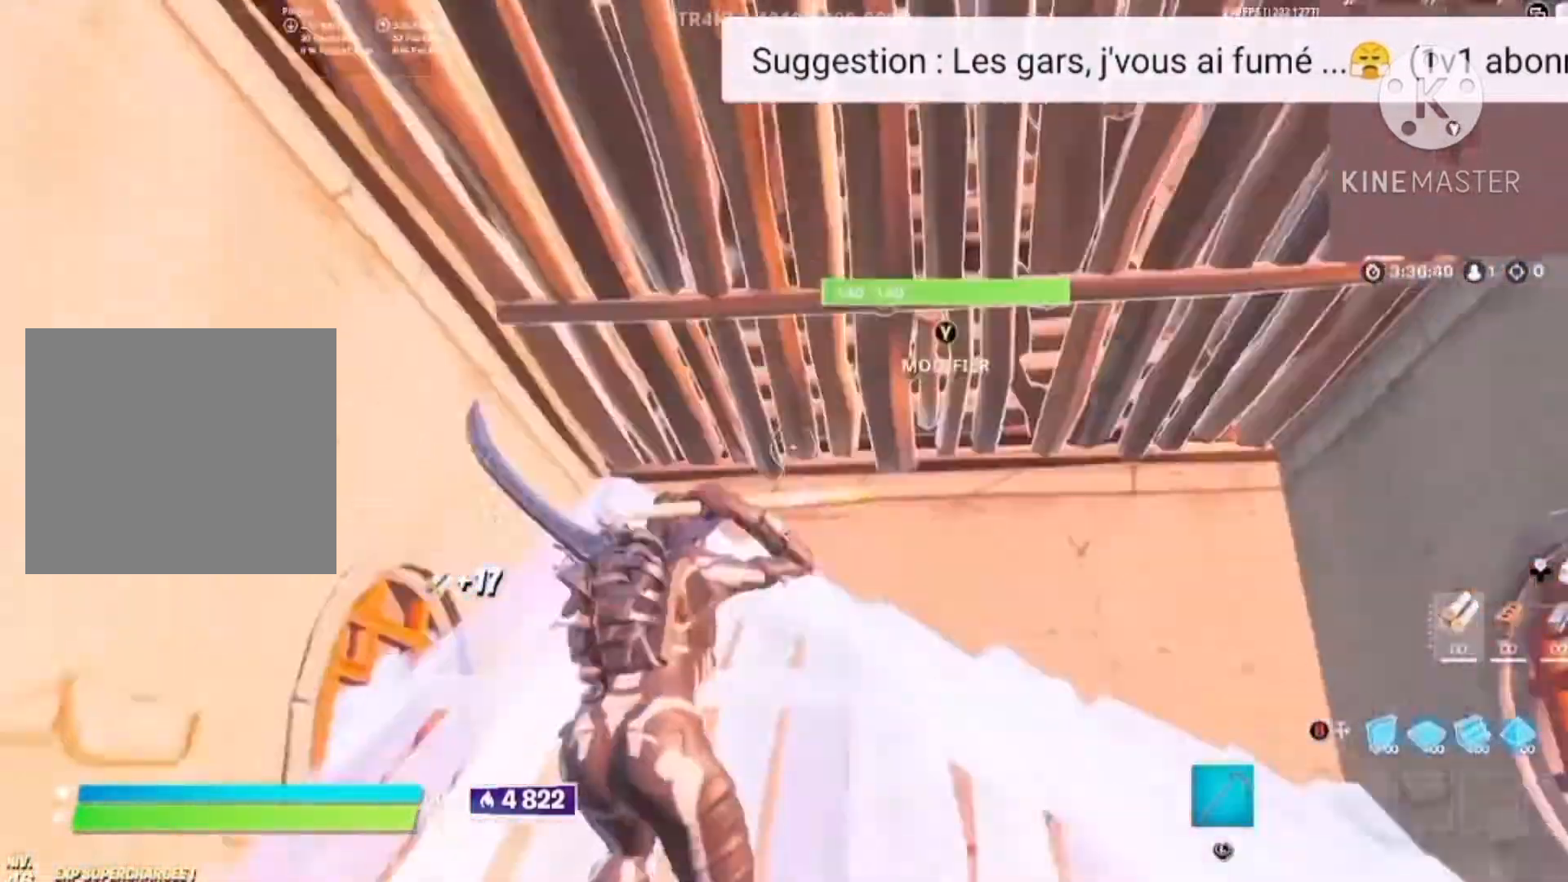
{"buttons": [], "left_stick": "left", "right_stick": "right", "button_events": [[67, "R2", "down"], [67, "TRIANGLE", "down"], [134, "L2", "down"], [167, "TRIANGLE", "up"], [200, "R2", "up"], [234, "L2", "up"], [234, "TRIANGLE", "down"], [267, "R2", "down"], [334, "L2", "down"], [334, "R2", "up"], [334, "TRIANGLE", "up"], [434, "L2", "up"]]}
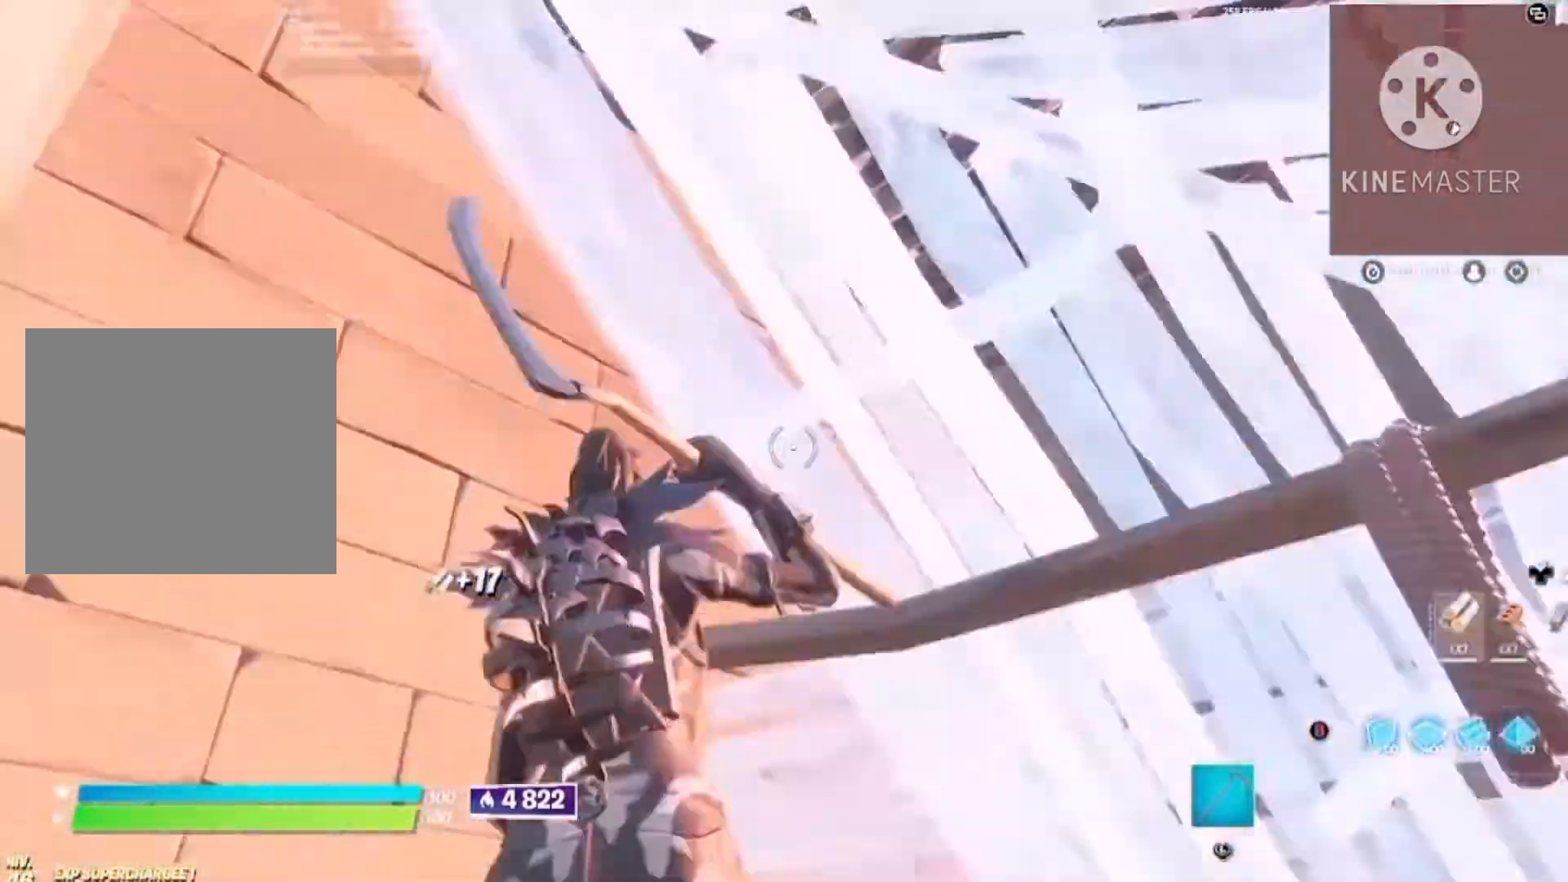
{"buttons": ["TRIANGLE"], "left_stick": "center", "right_stick": "up", "button_events": [[34, "TRIANGLE", "down"], [134, "TRIANGLE", "up"], [234, "R2", "down"], [300, "L2", "down"], [367, "R2", "up"], [434, "L2", "up"], [500, "TRIANGLE", "down"]]}